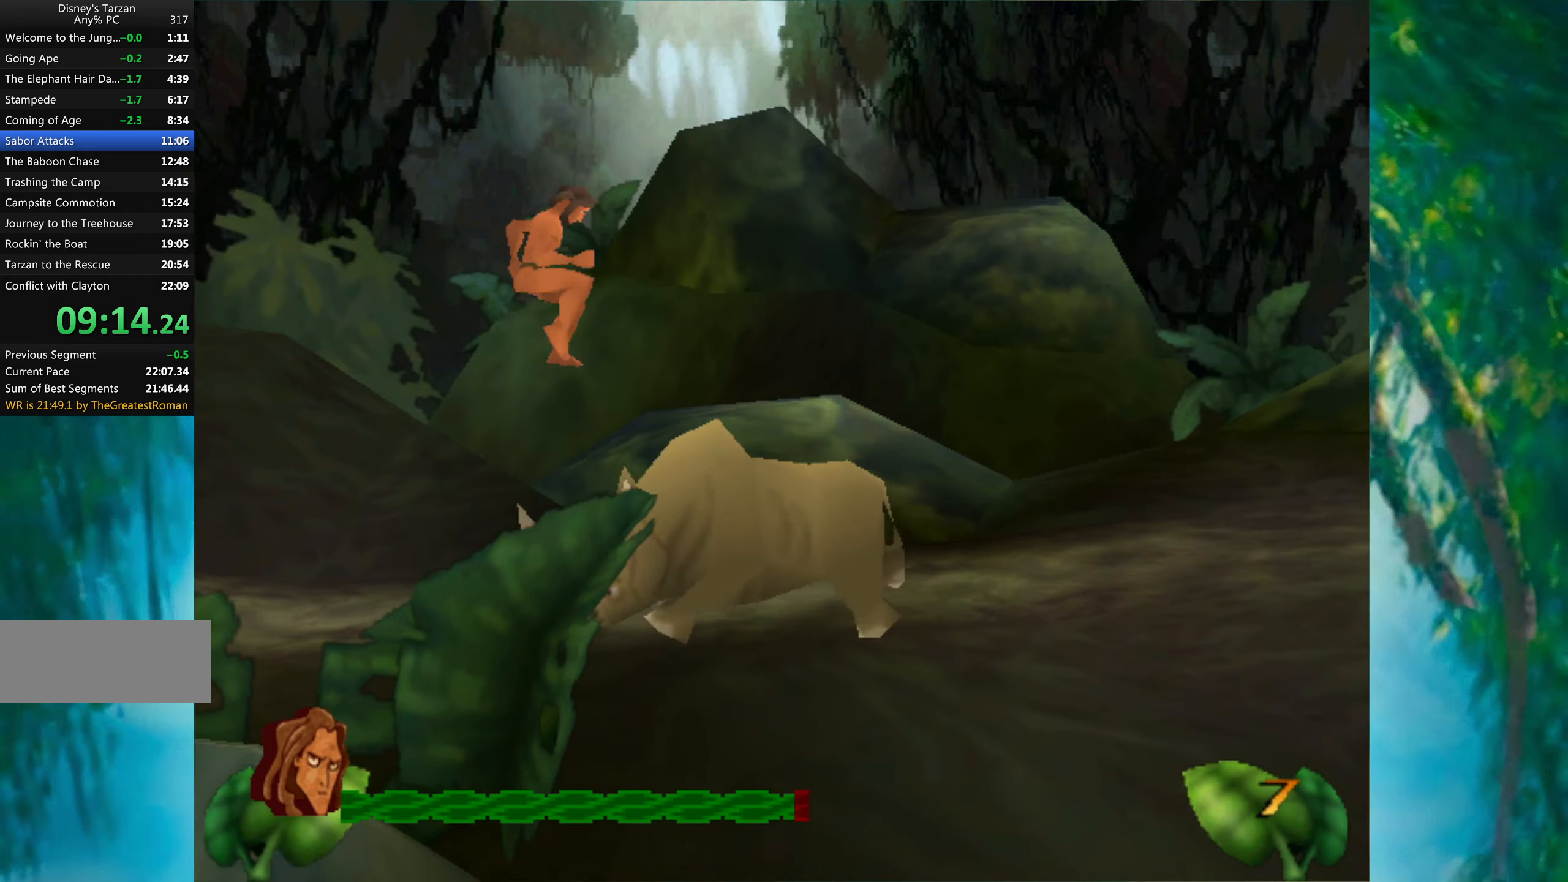
Gameplay with keyboard; each line is a JSON object with the keys held at the frame after it. "events" lists presses ("down") and releases ("up") of "a", "alt", "ctrl_l", "ctrl_r", "down", "left", "return", "right", "s", "shift", "space", "tab", "up", "x" and "z" between this image and that frame as [ms after this image, input, new state], when the widget could be followed in between. No other keys are recorded. Mouse input is not recorded.
{"keys": ["right"], "events": []}
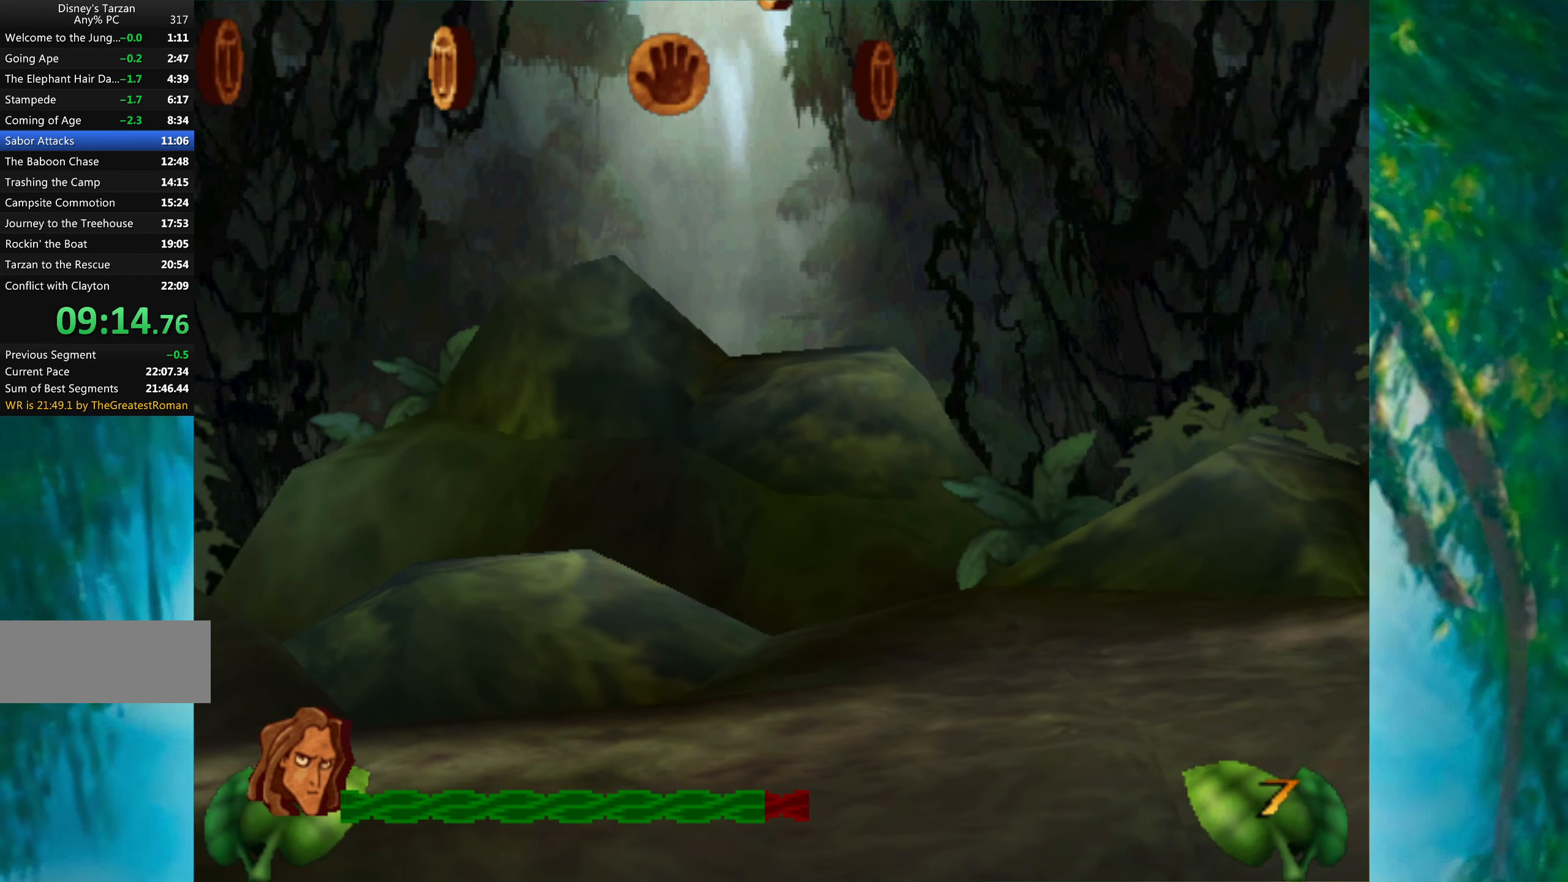
{"keys": ["right"], "events": []}
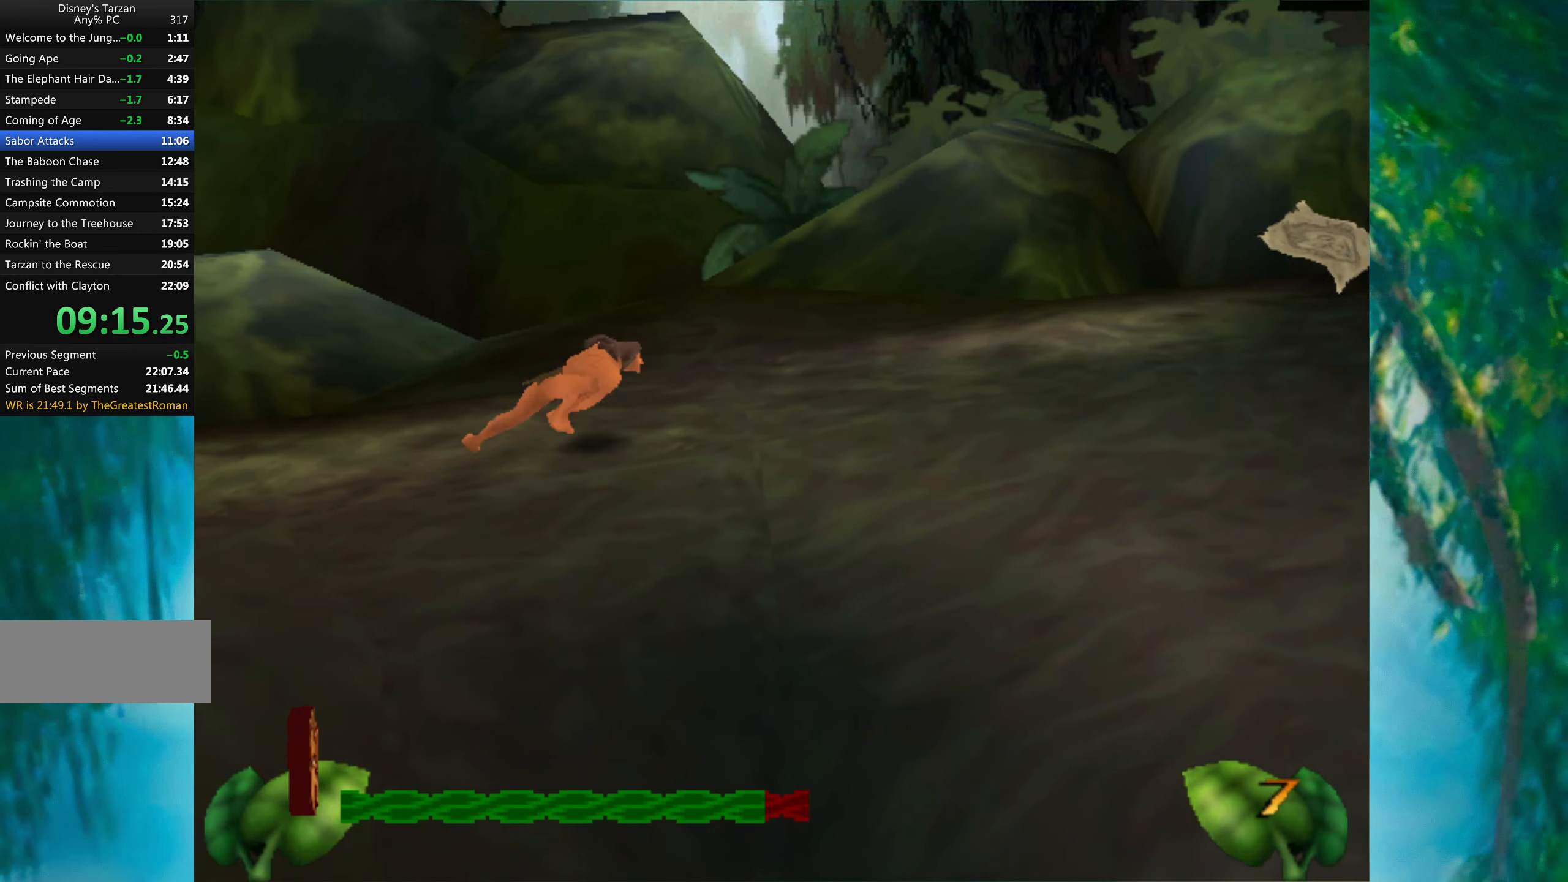
{"keys": ["right"], "events": []}
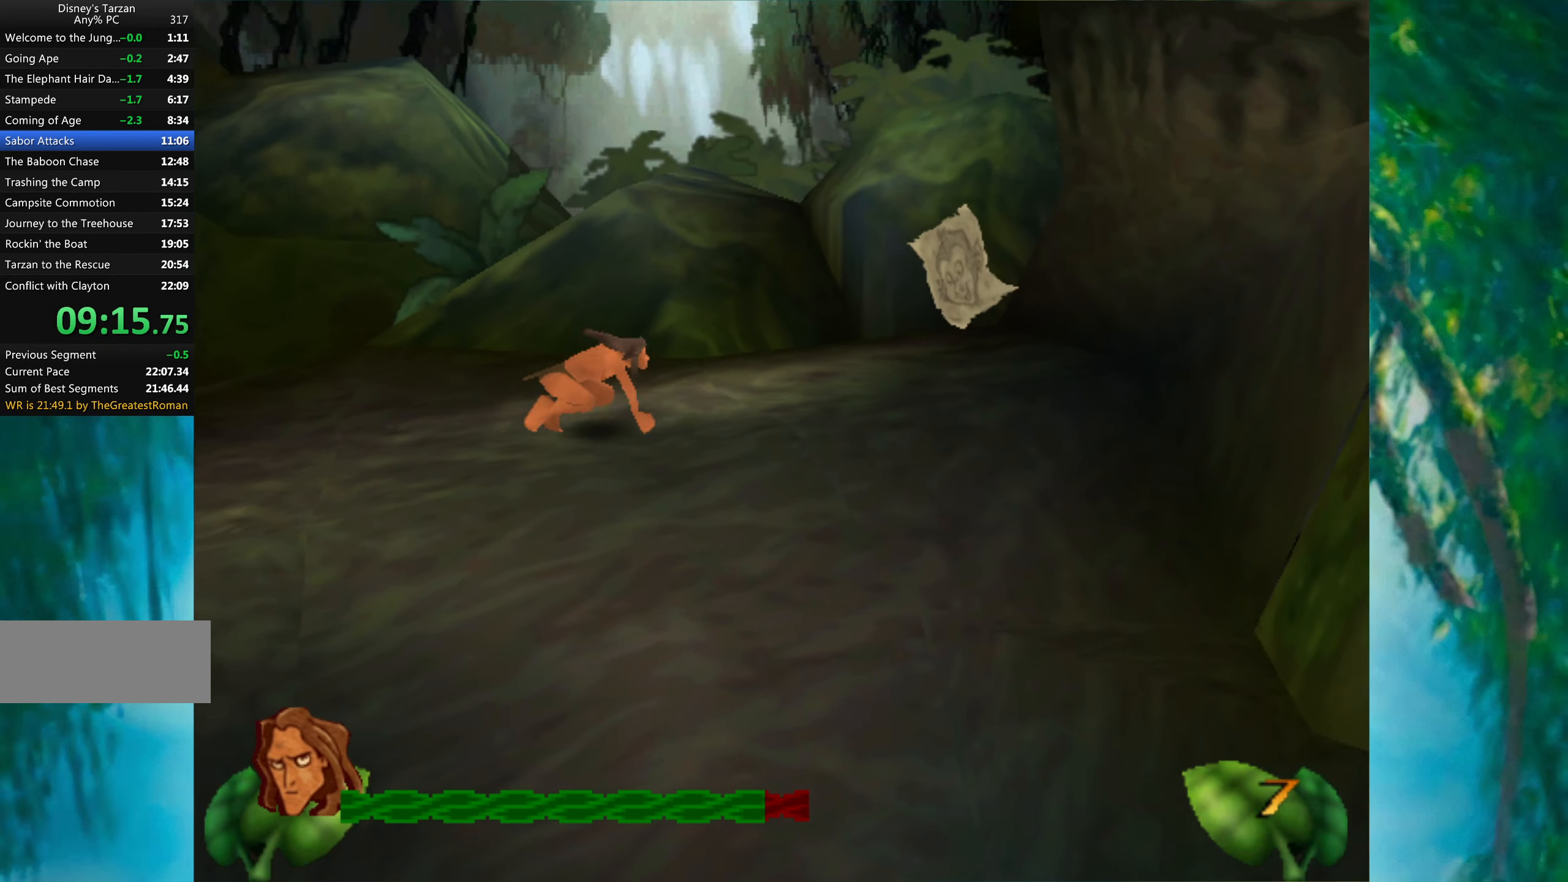
{"keys": ["right"], "events": [[34, "space", "down"], [500, "space", "up"]]}
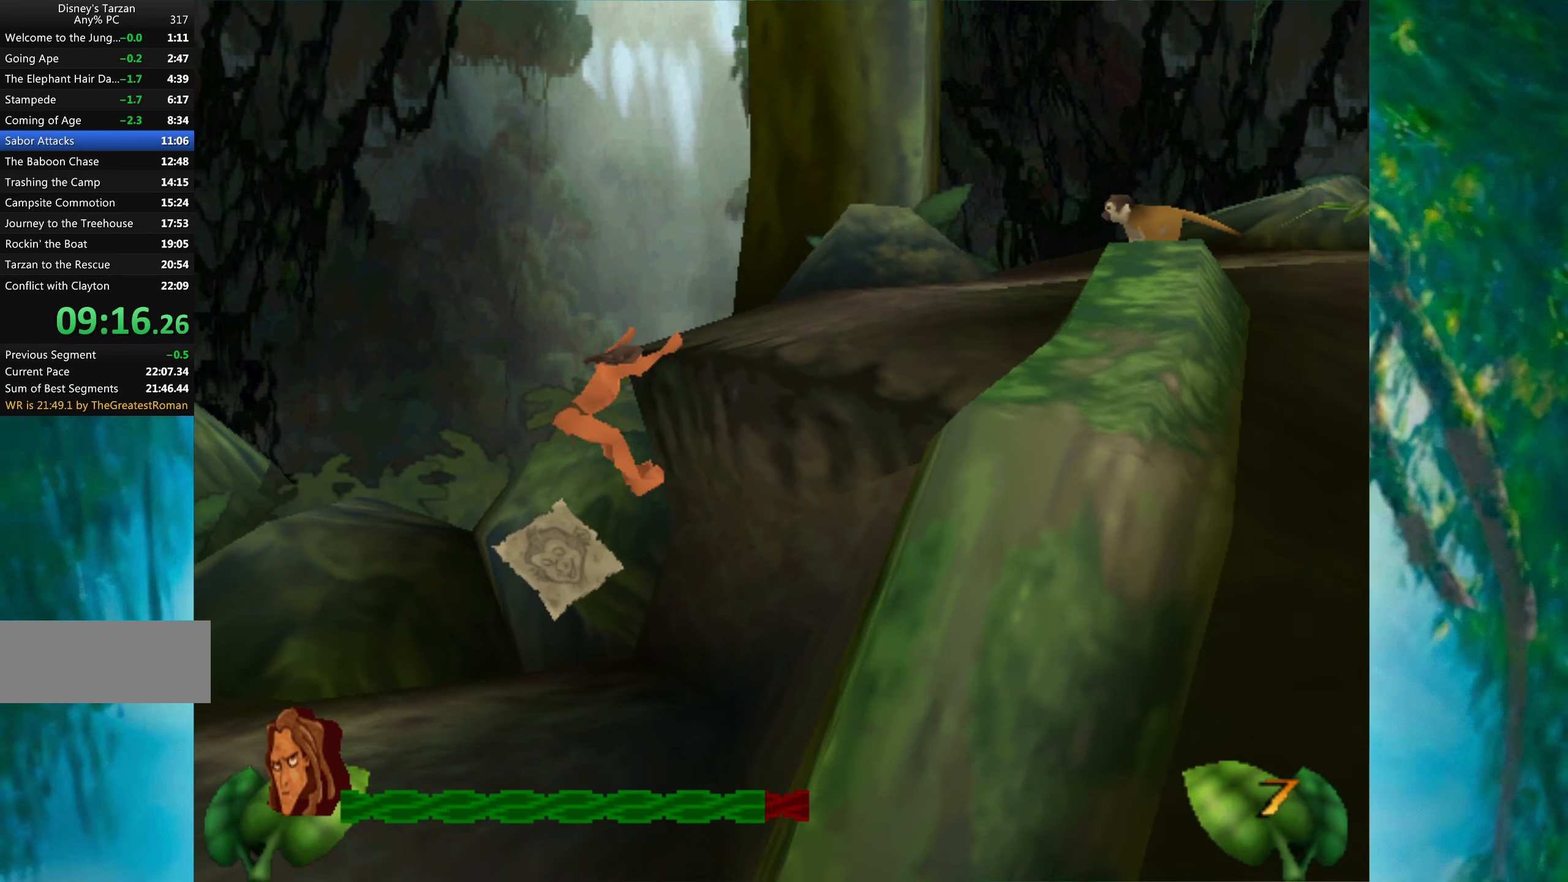
{"keys": ["right"], "events": []}
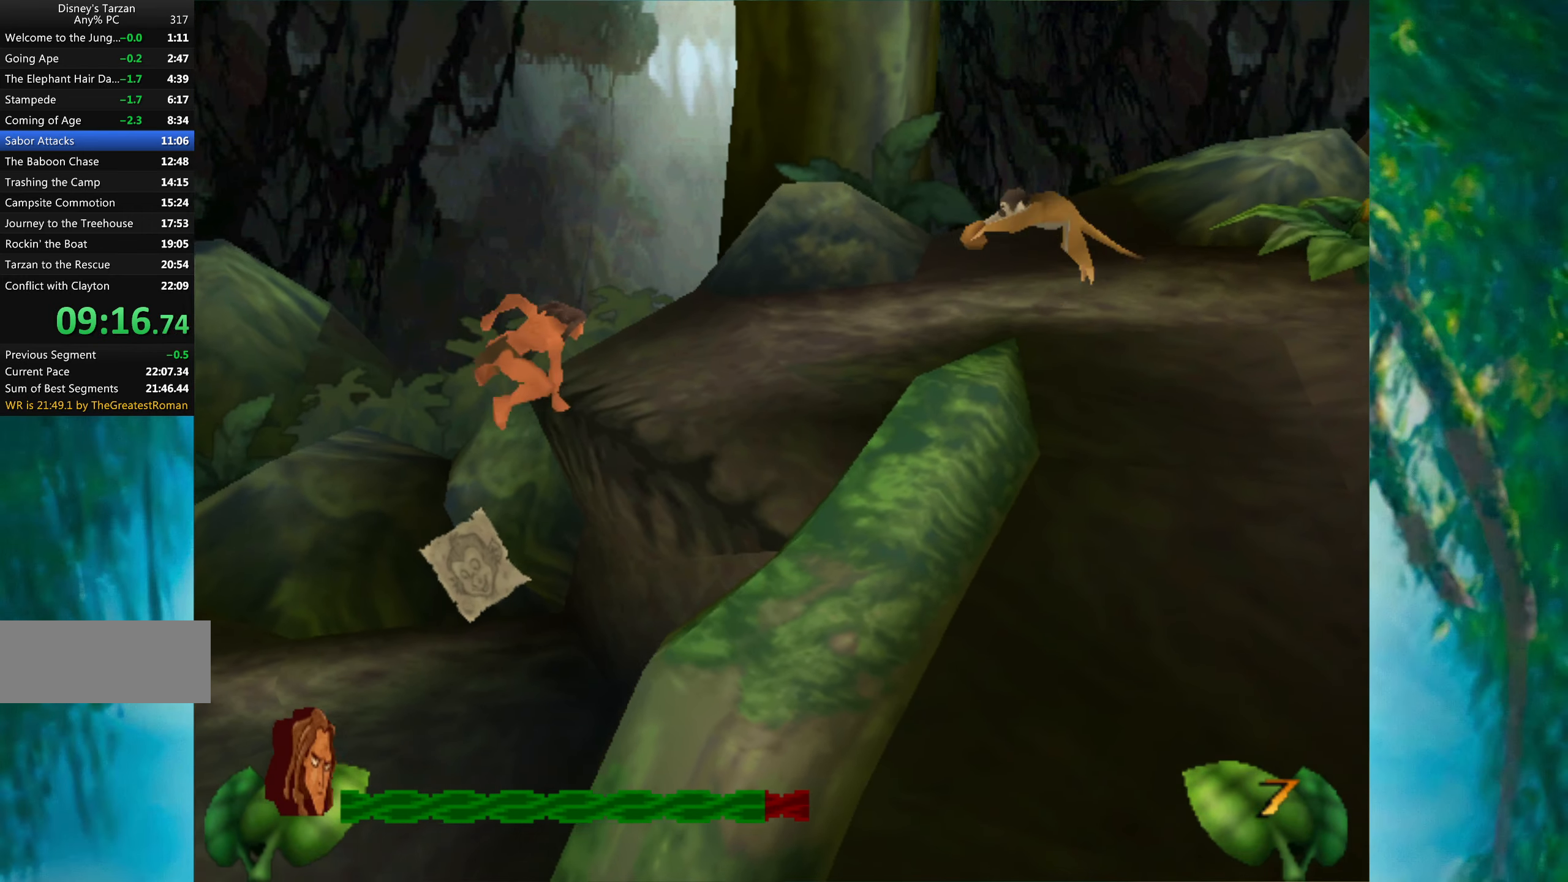
{"keys": ["right", "space"], "events": [[200, "space", "down"]]}
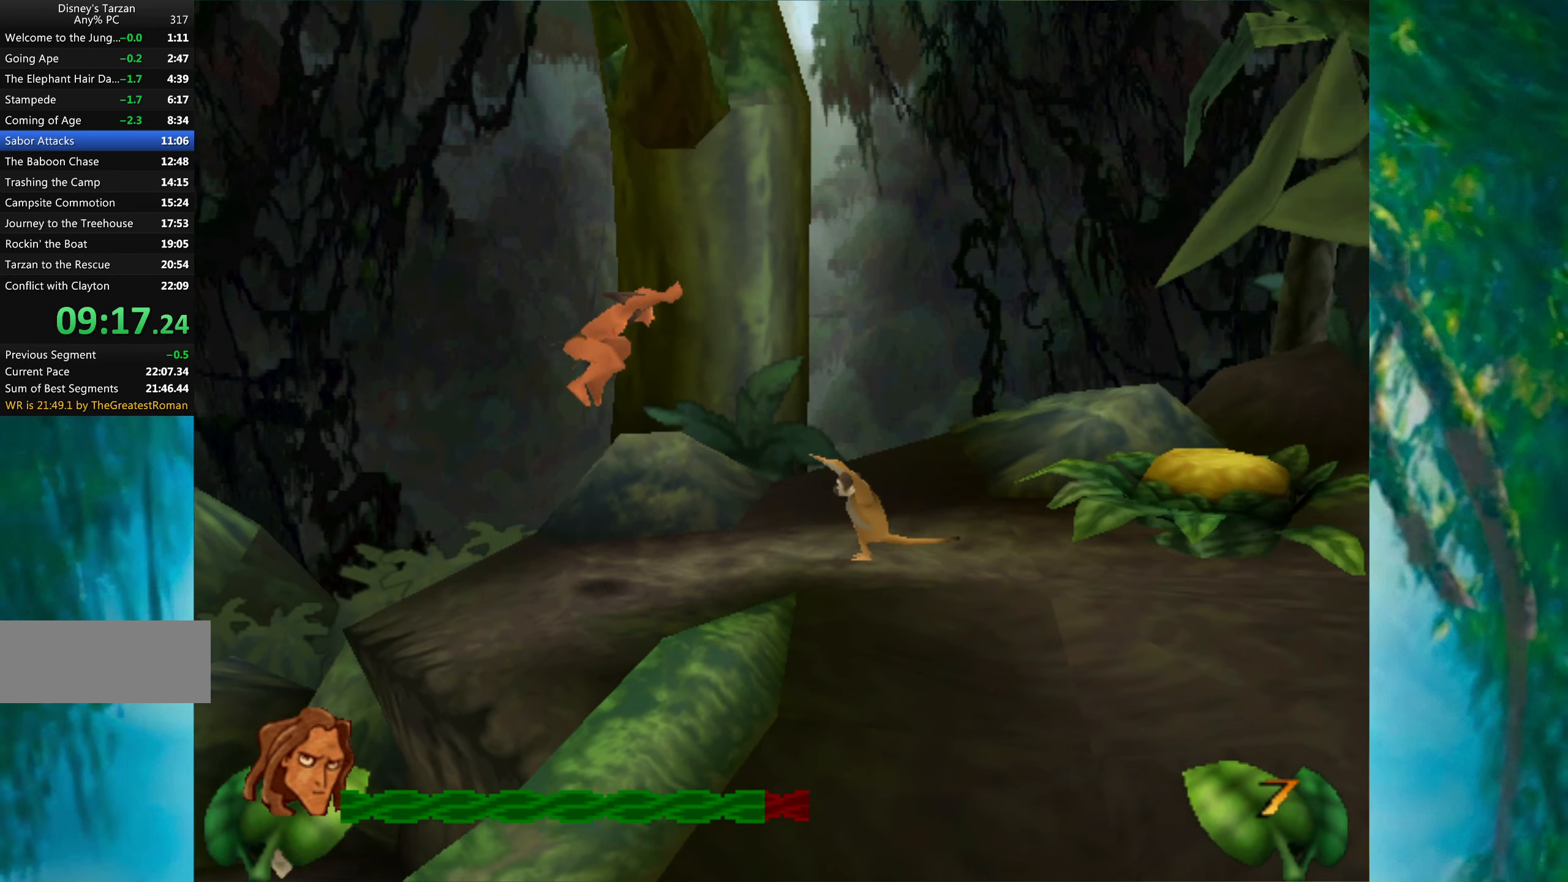
{"keys": ["right"], "events": [[284, "space", "up"]]}
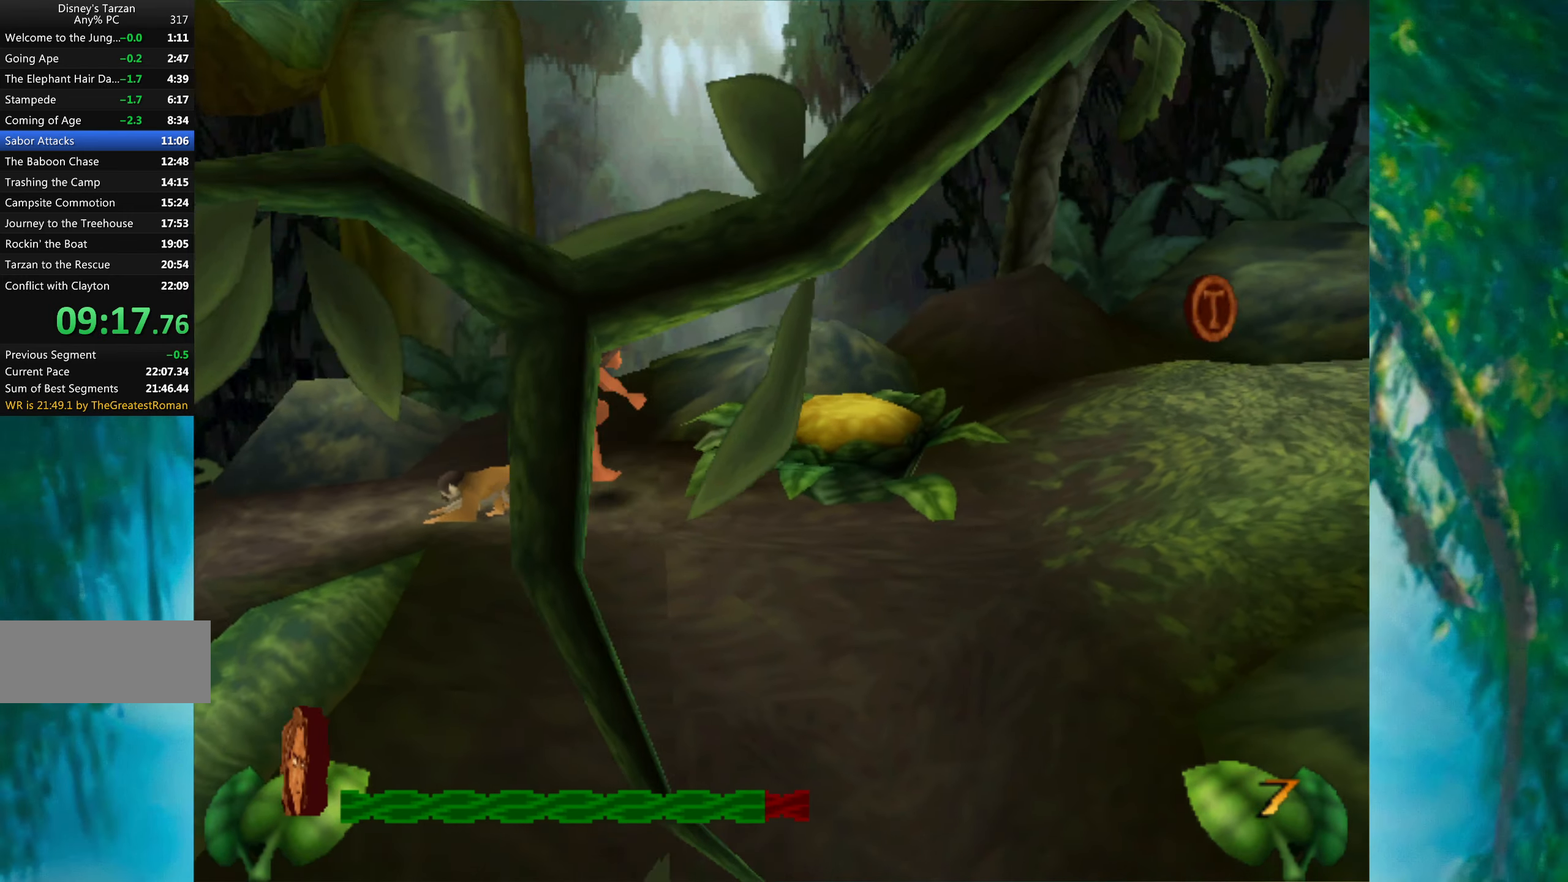
{"keys": ["right"], "events": [[100, "space", "down"], [284, "space", "up"]]}
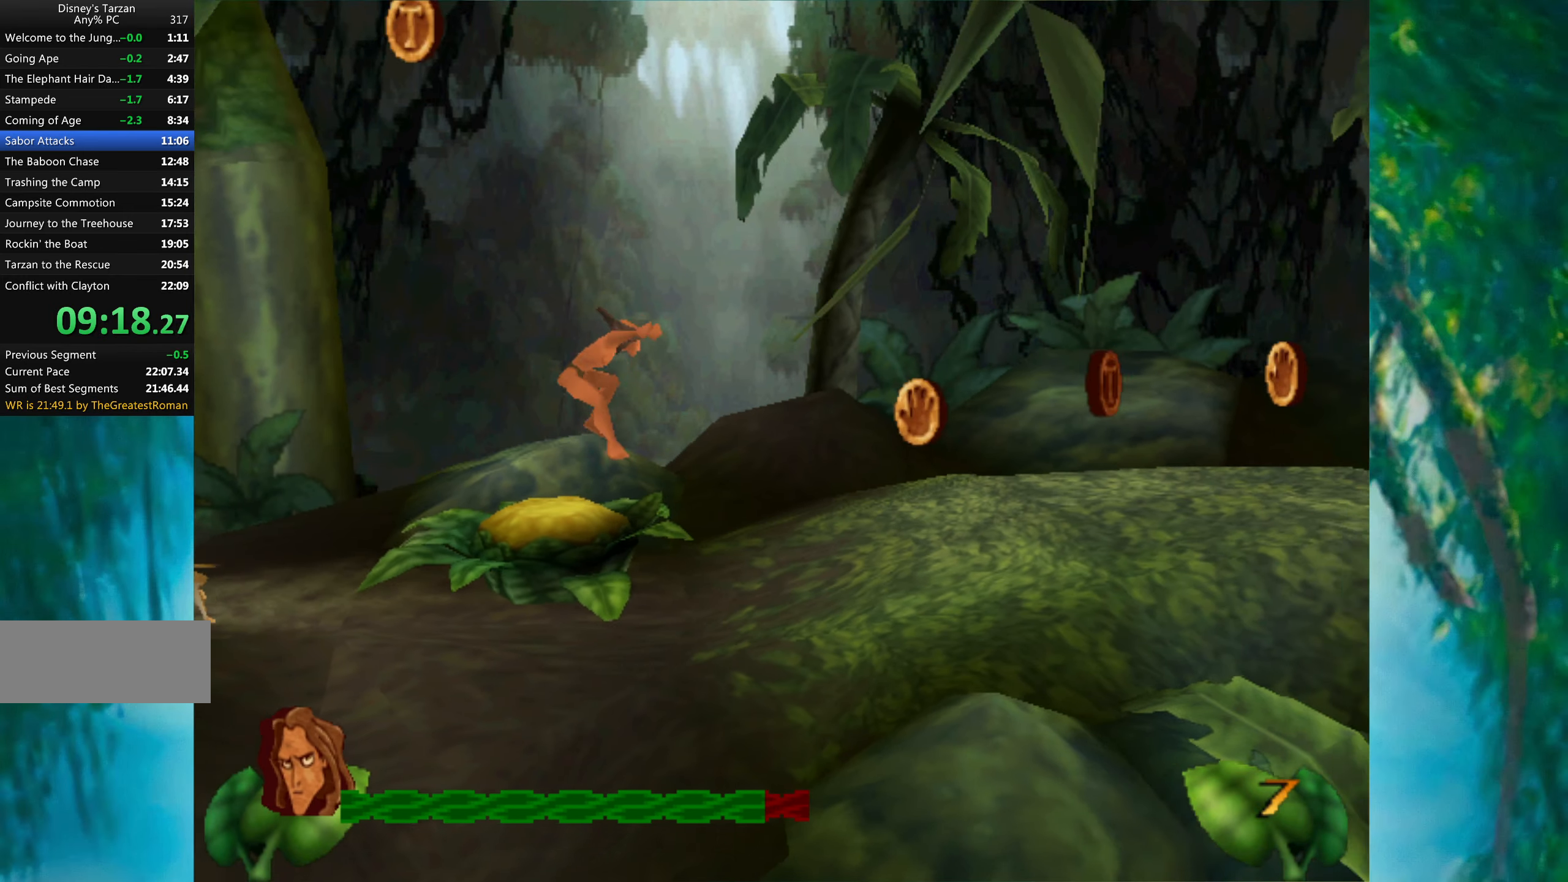
{"keys": ["right"], "events": []}
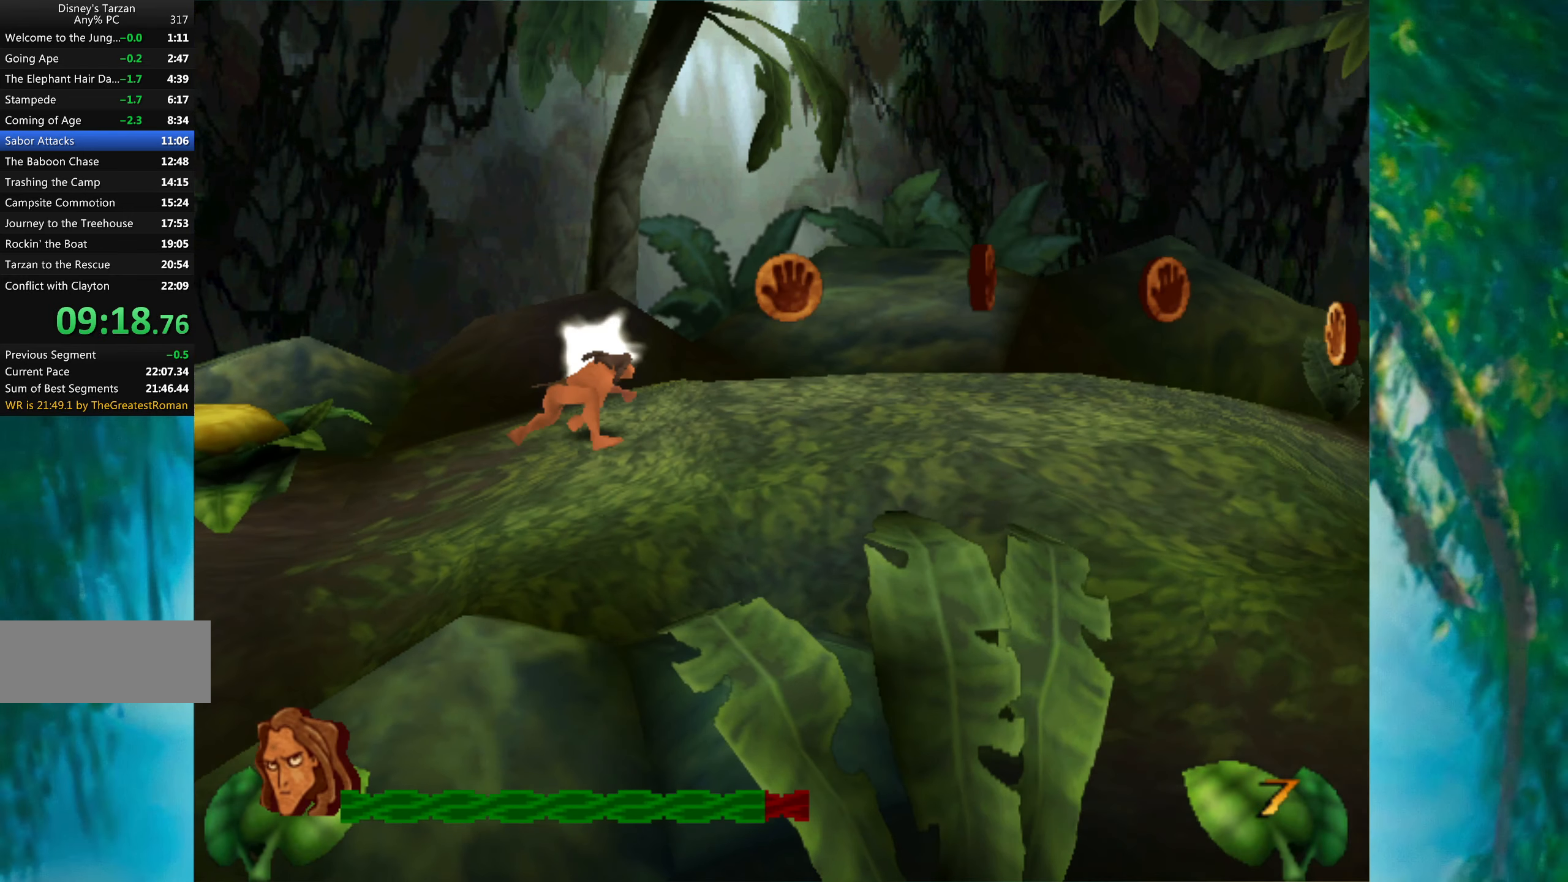
{"keys": ["right"], "events": []}
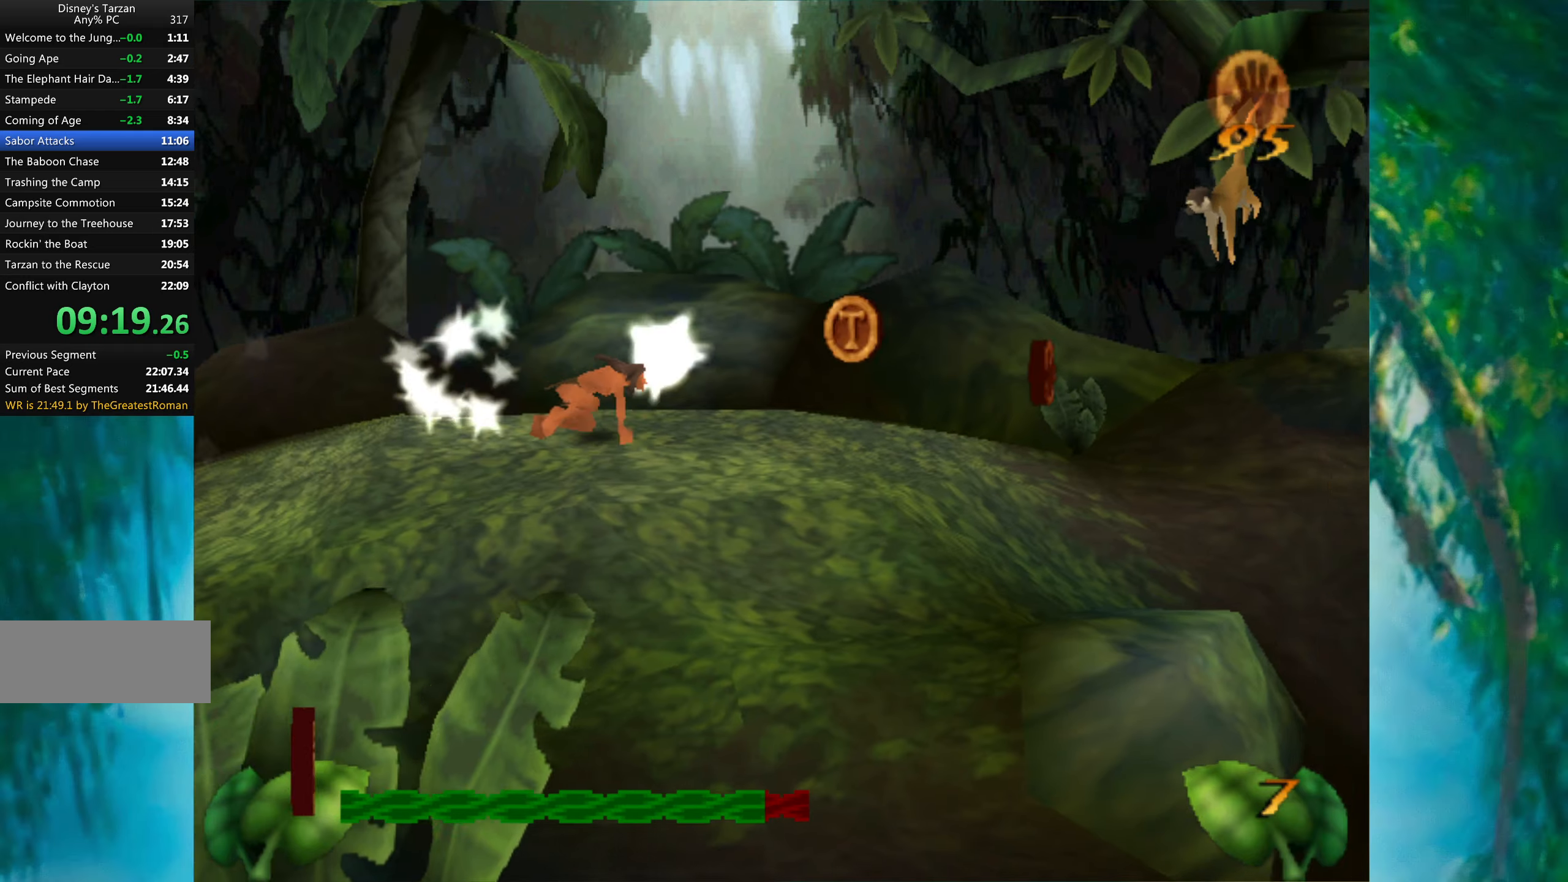
{"keys": ["right"], "events": []}
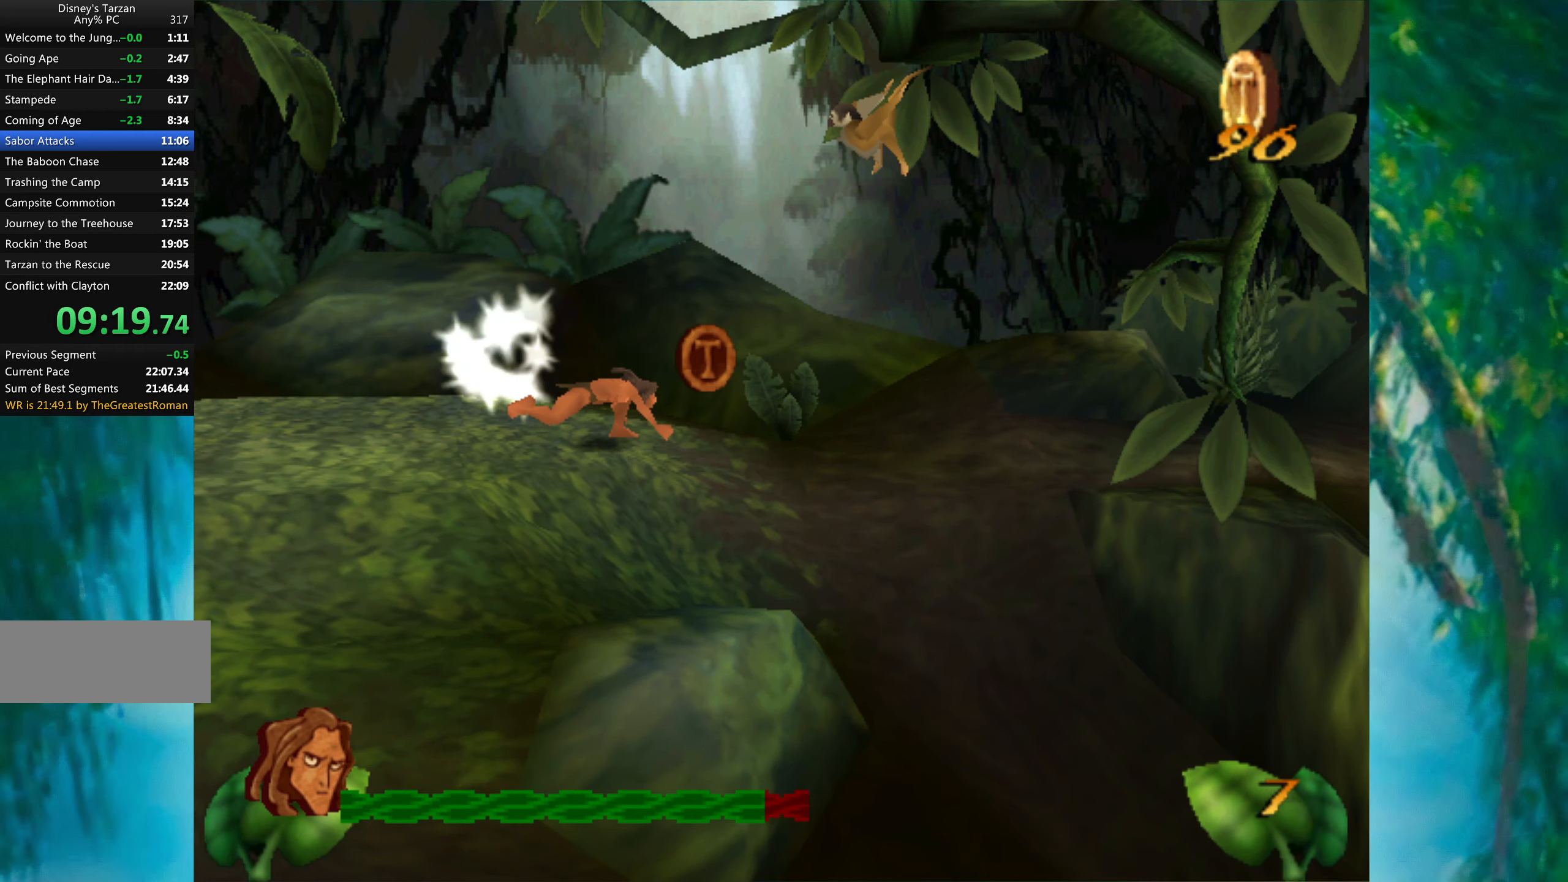
{"keys": ["right"], "events": []}
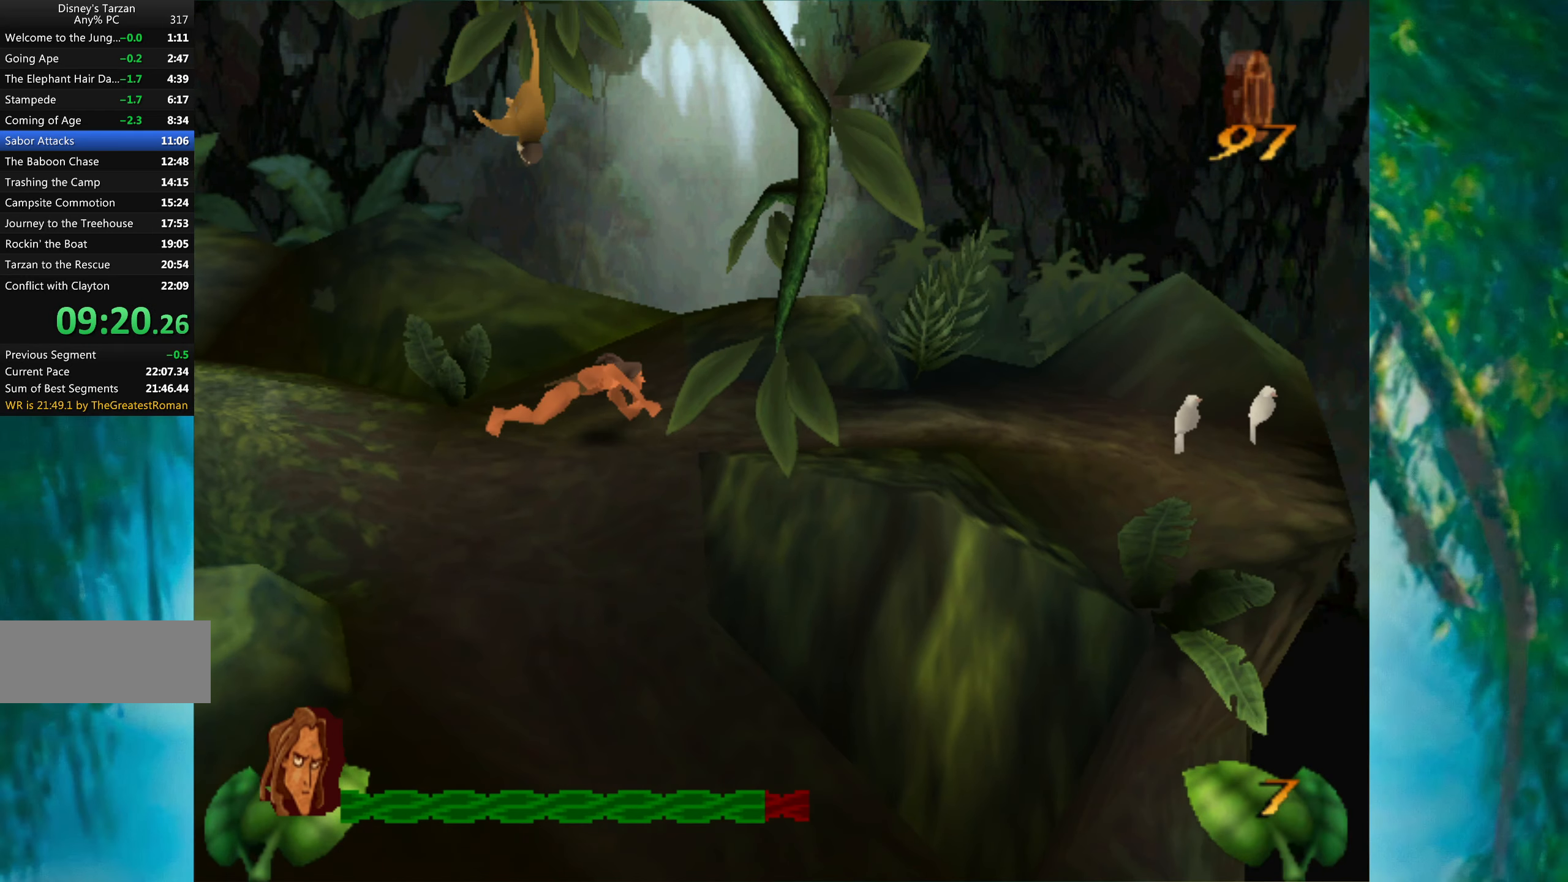
{"keys": ["right"], "events": []}
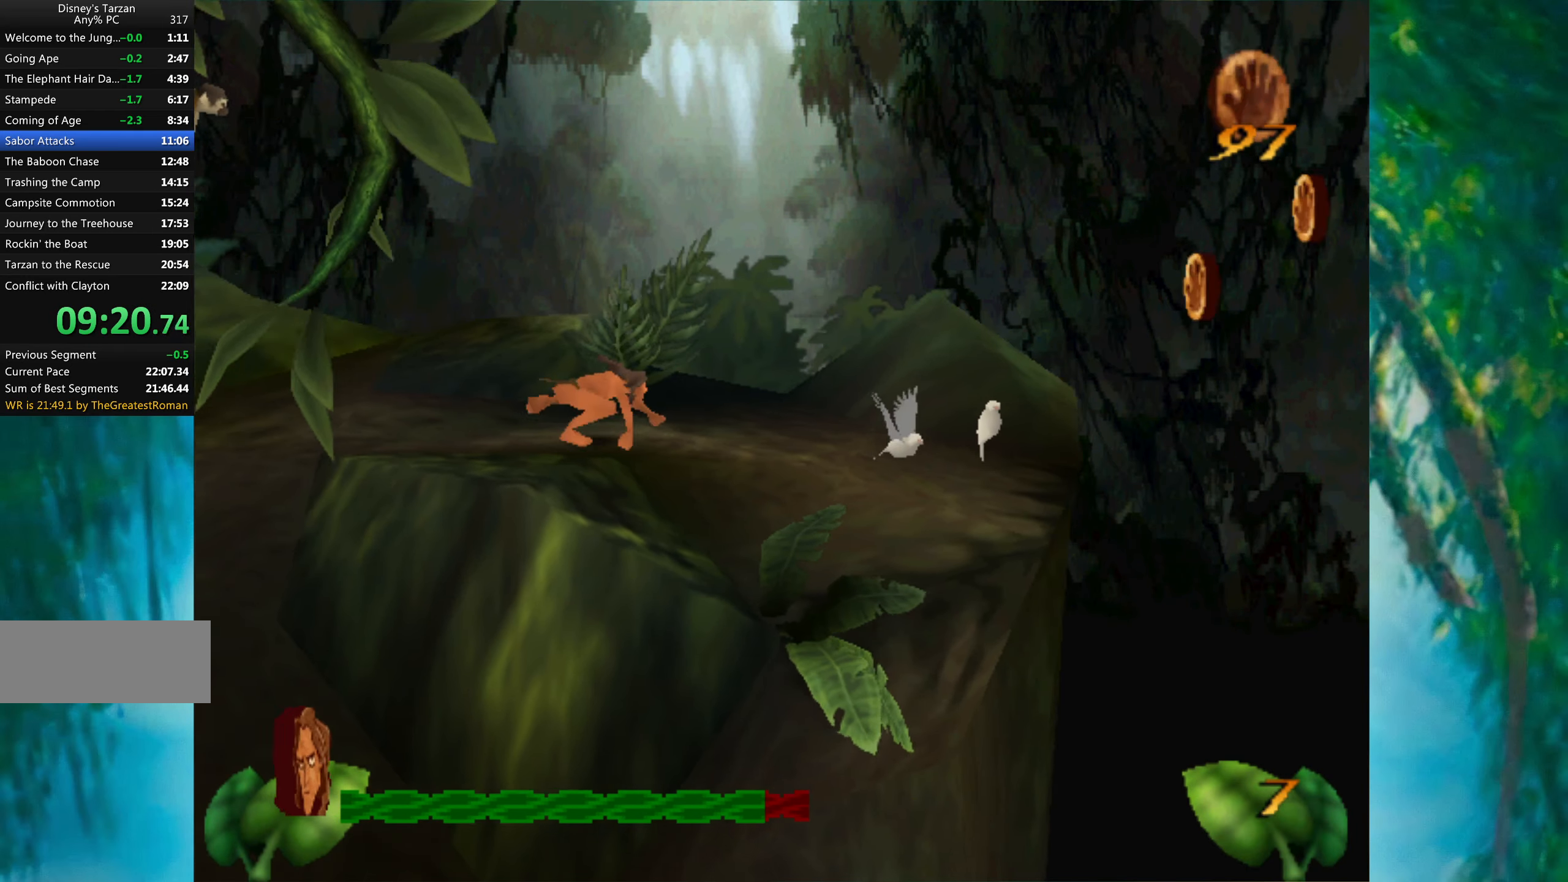
{"keys": ["right"], "events": []}
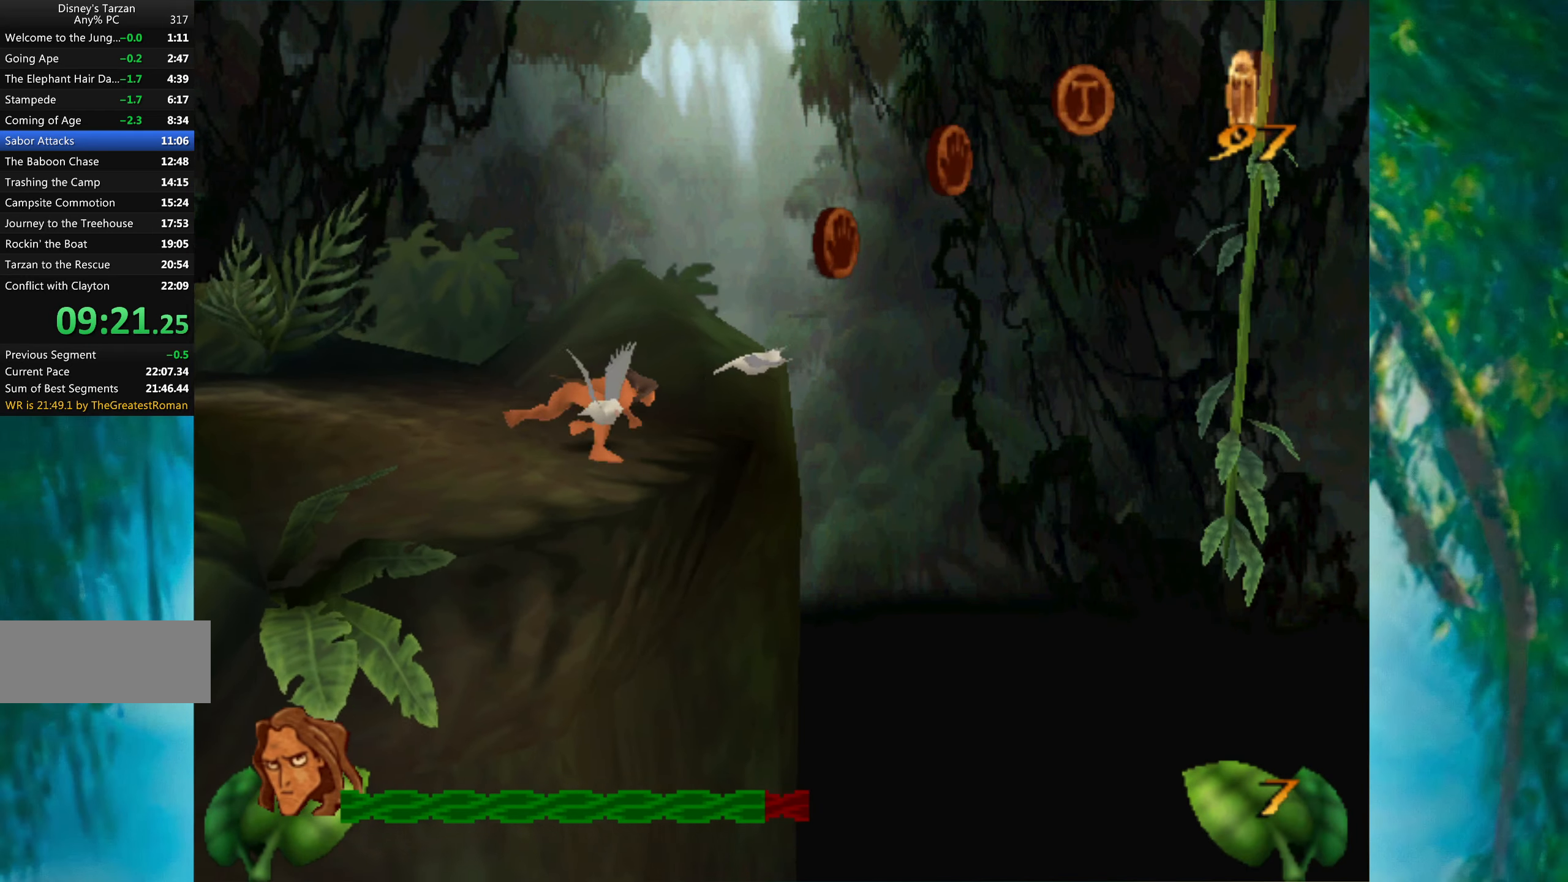
{"keys": ["right", "space"], "events": [[83, "space", "down"]]}
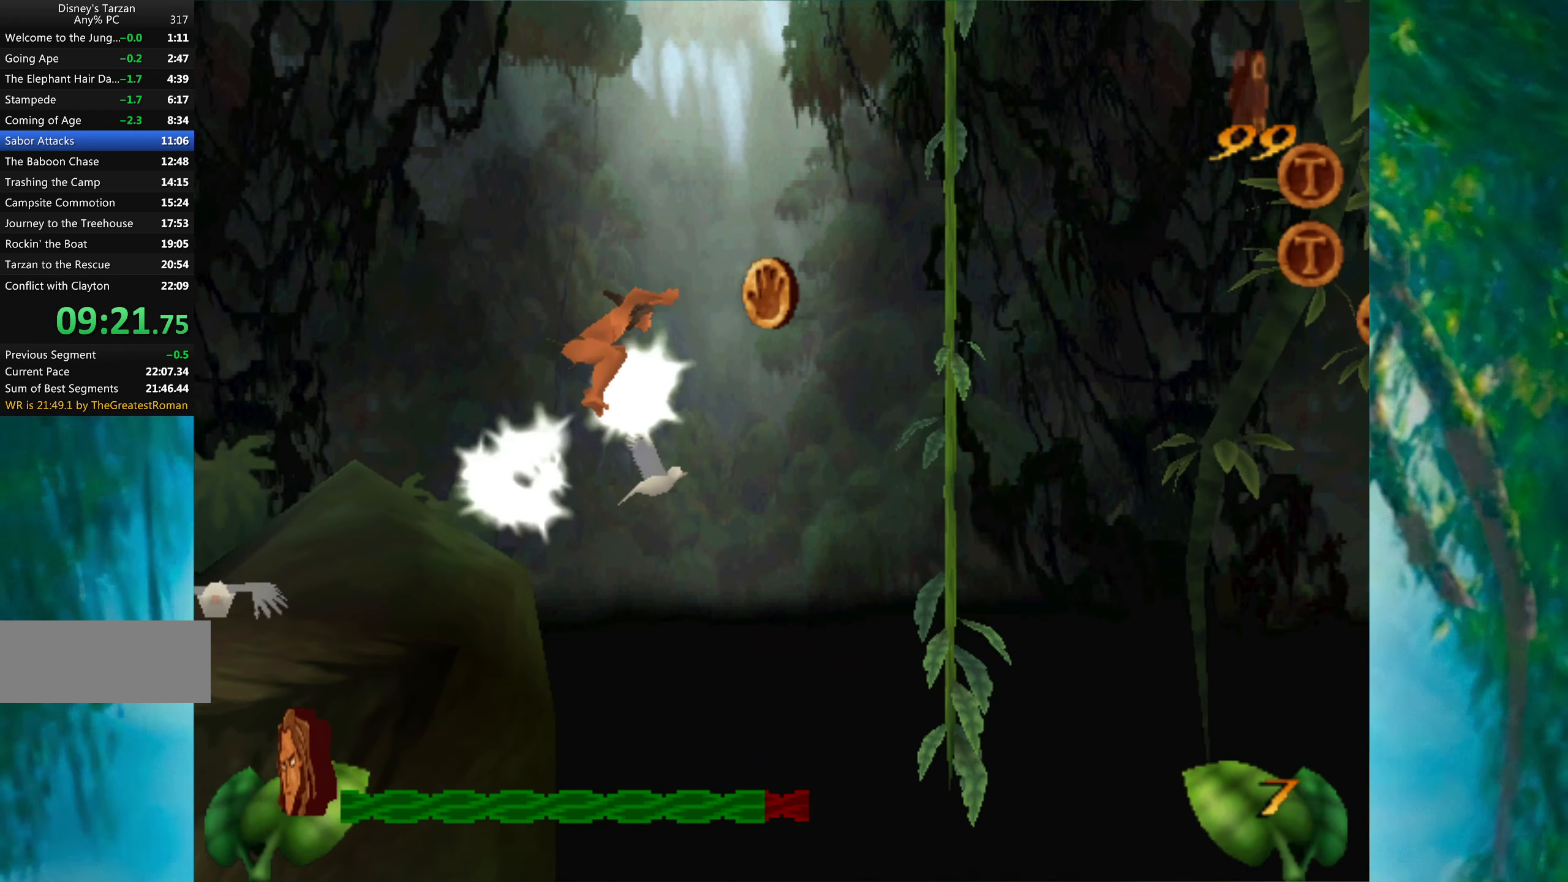
{"keys": ["right"], "events": [[216, "space", "up"]]}
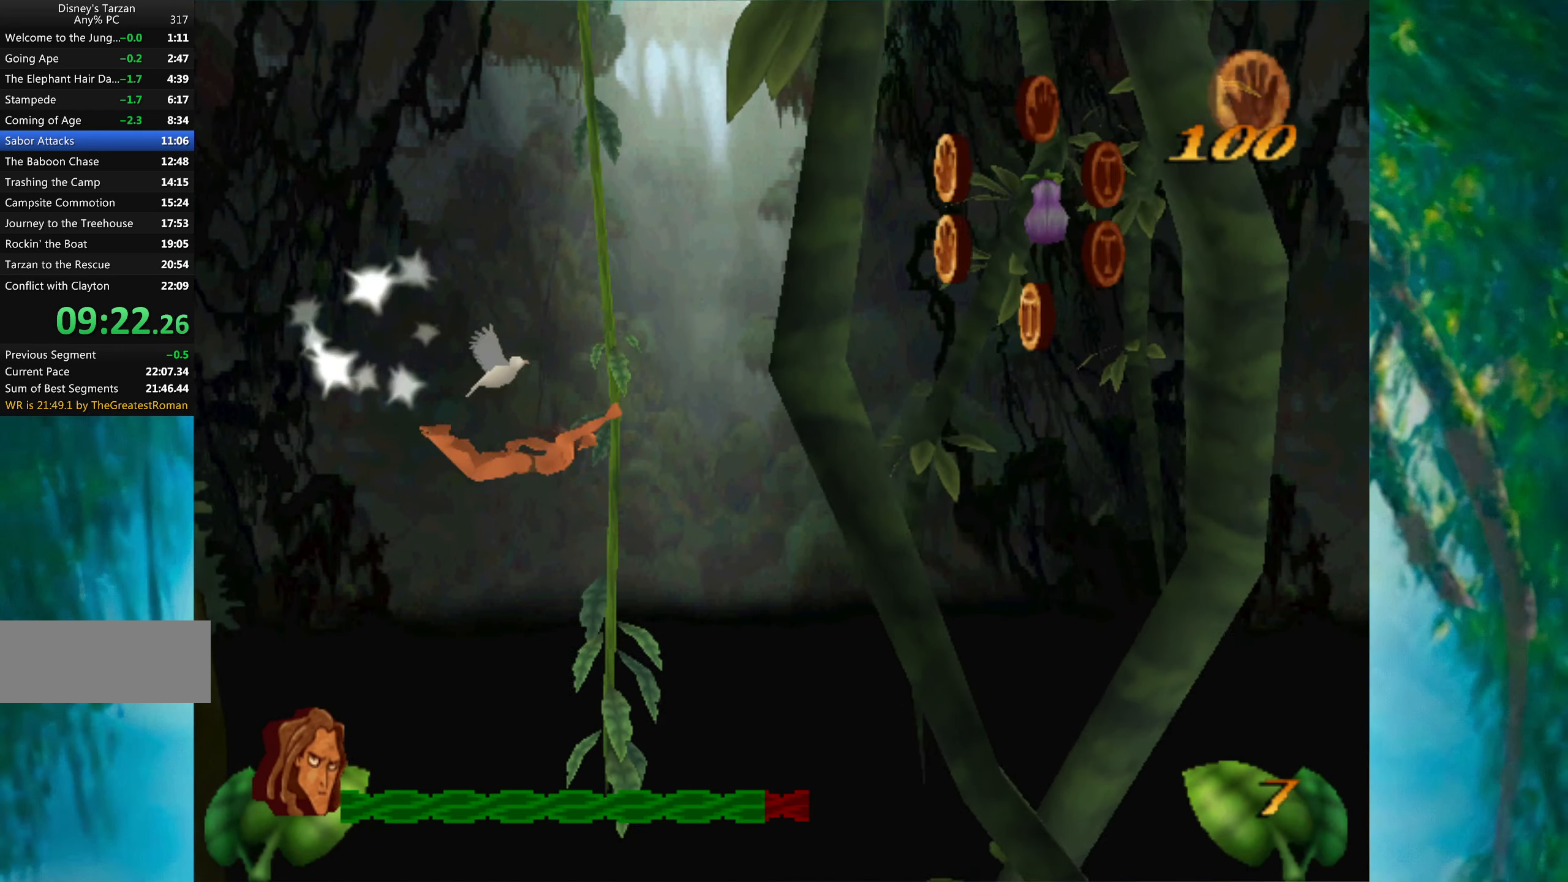
{"keys": ["right", "space"], "events": [[416, "space", "down"]]}
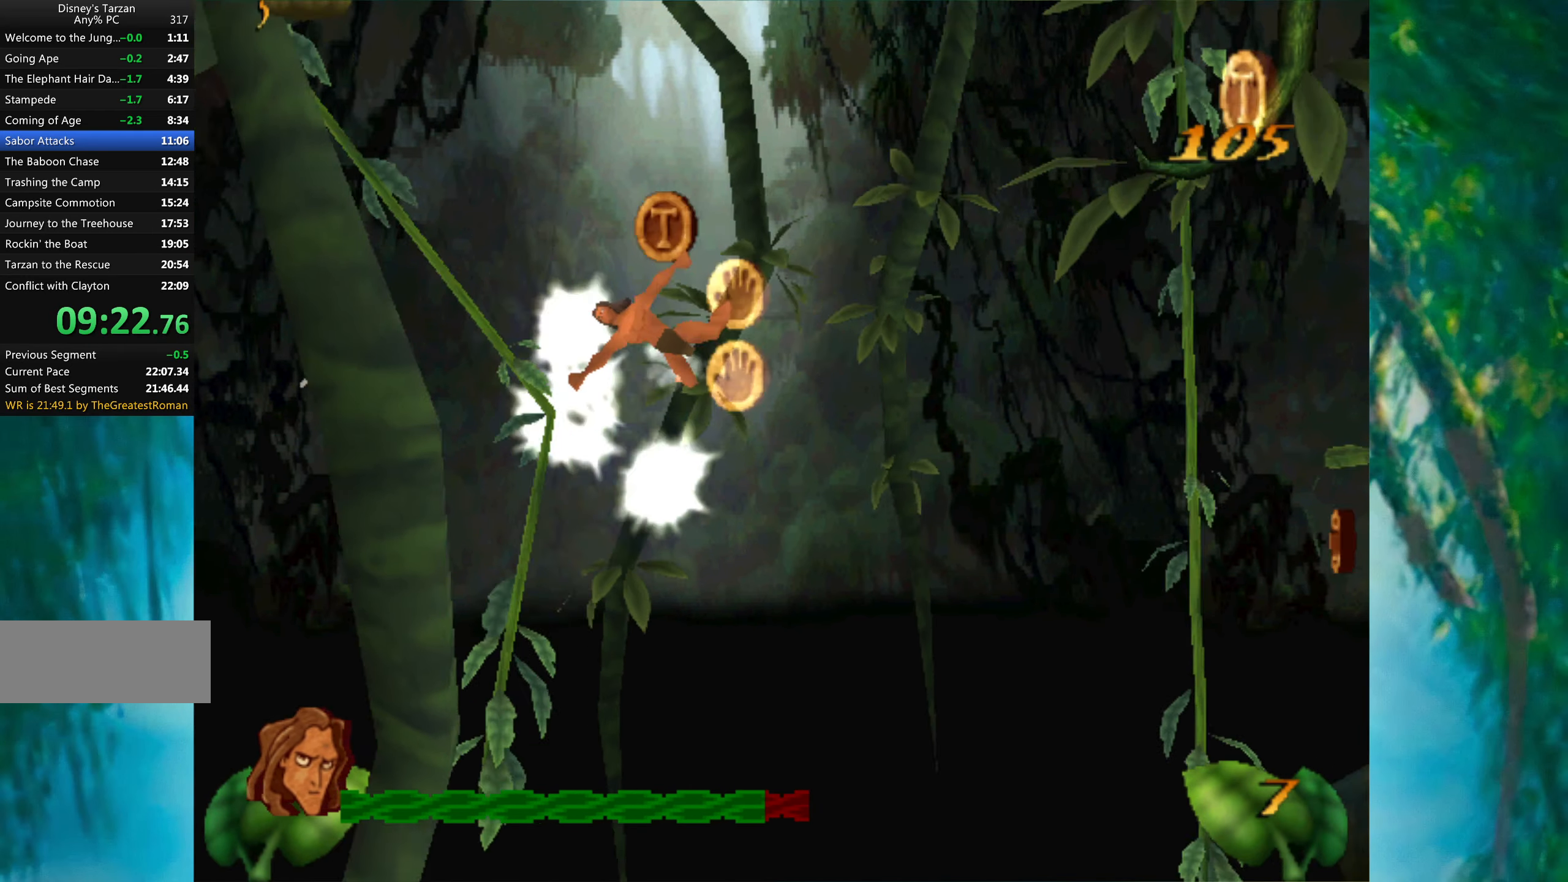
{"keys": ["right"], "events": [[66, "space", "up"]]}
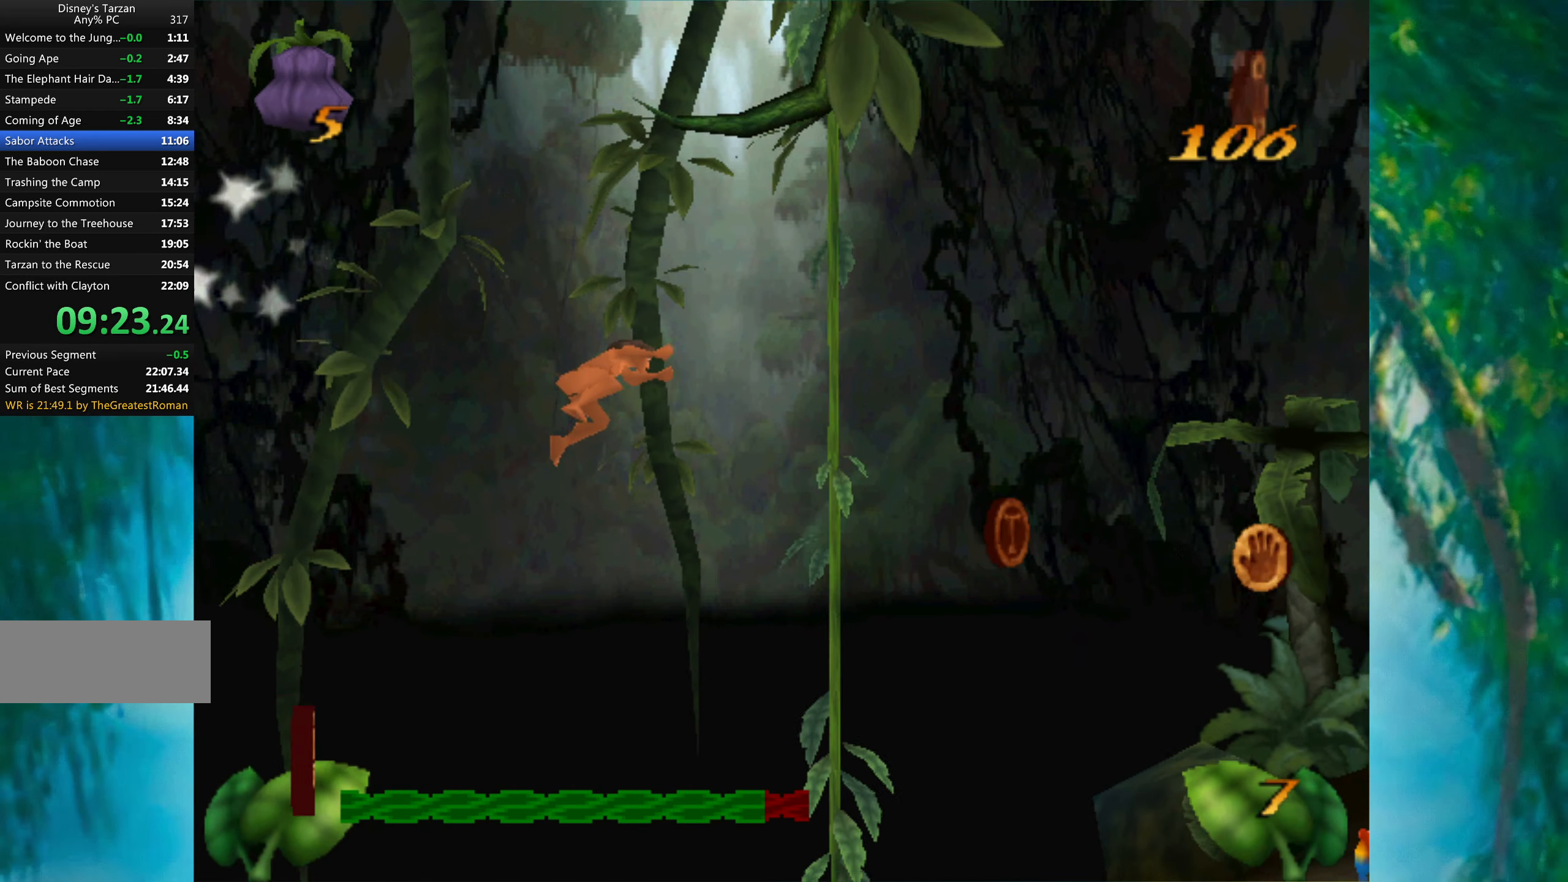
{"keys": ["right", "space"], "events": [[416, "space", "down"]]}
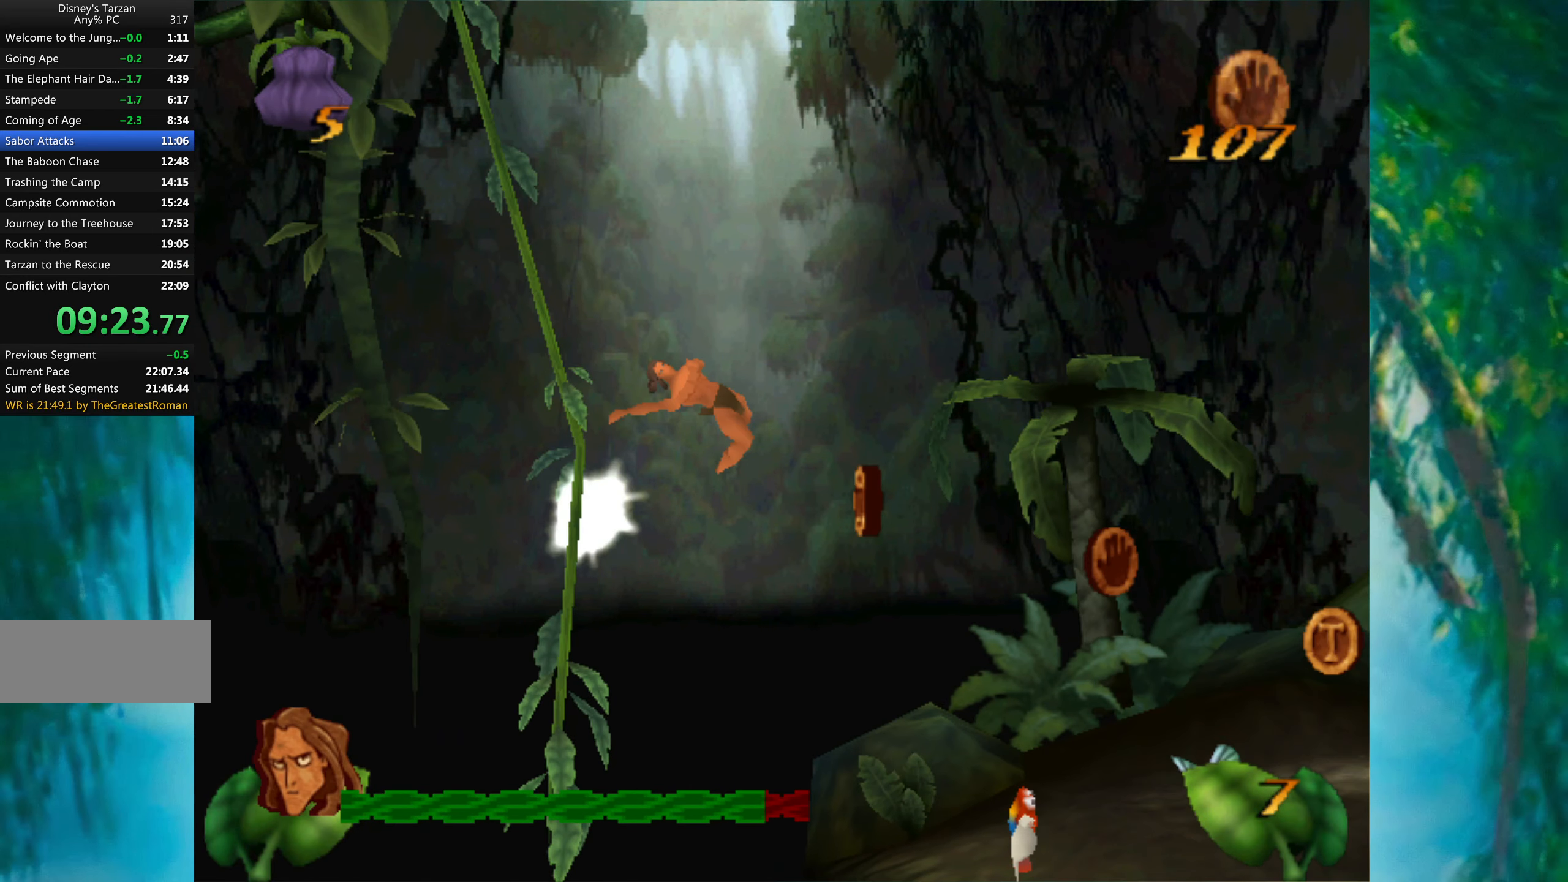
{"keys": ["right"], "events": [[66, "space", "up"], [416, "alt", "down"], [500, "alt", "up"]]}
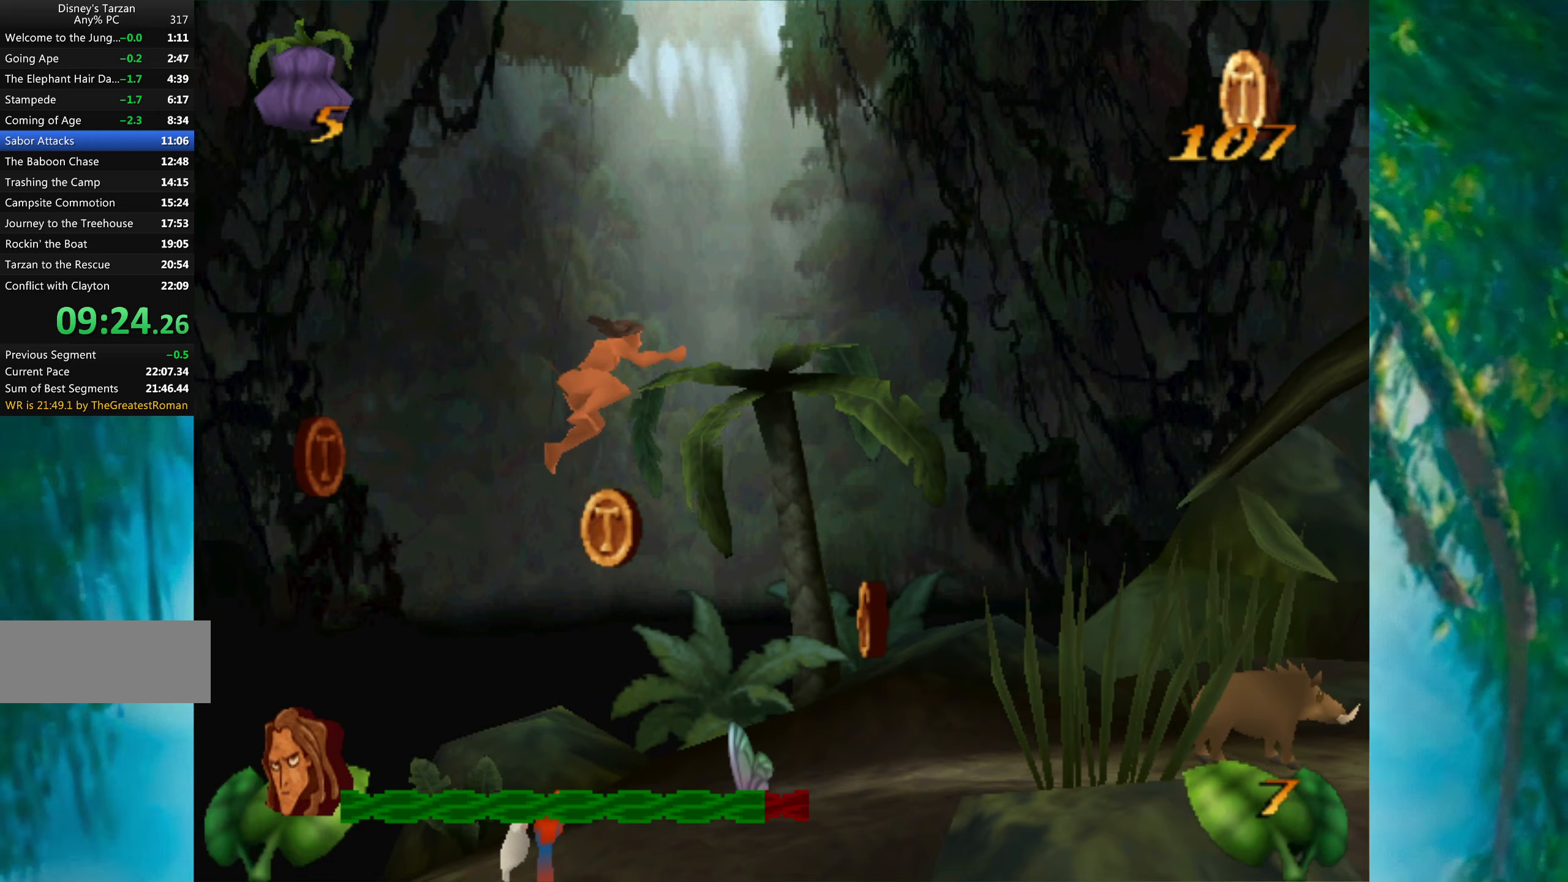
{"keys": ["right"], "events": [[133, "alt", "down"], [217, "alt", "up"]]}
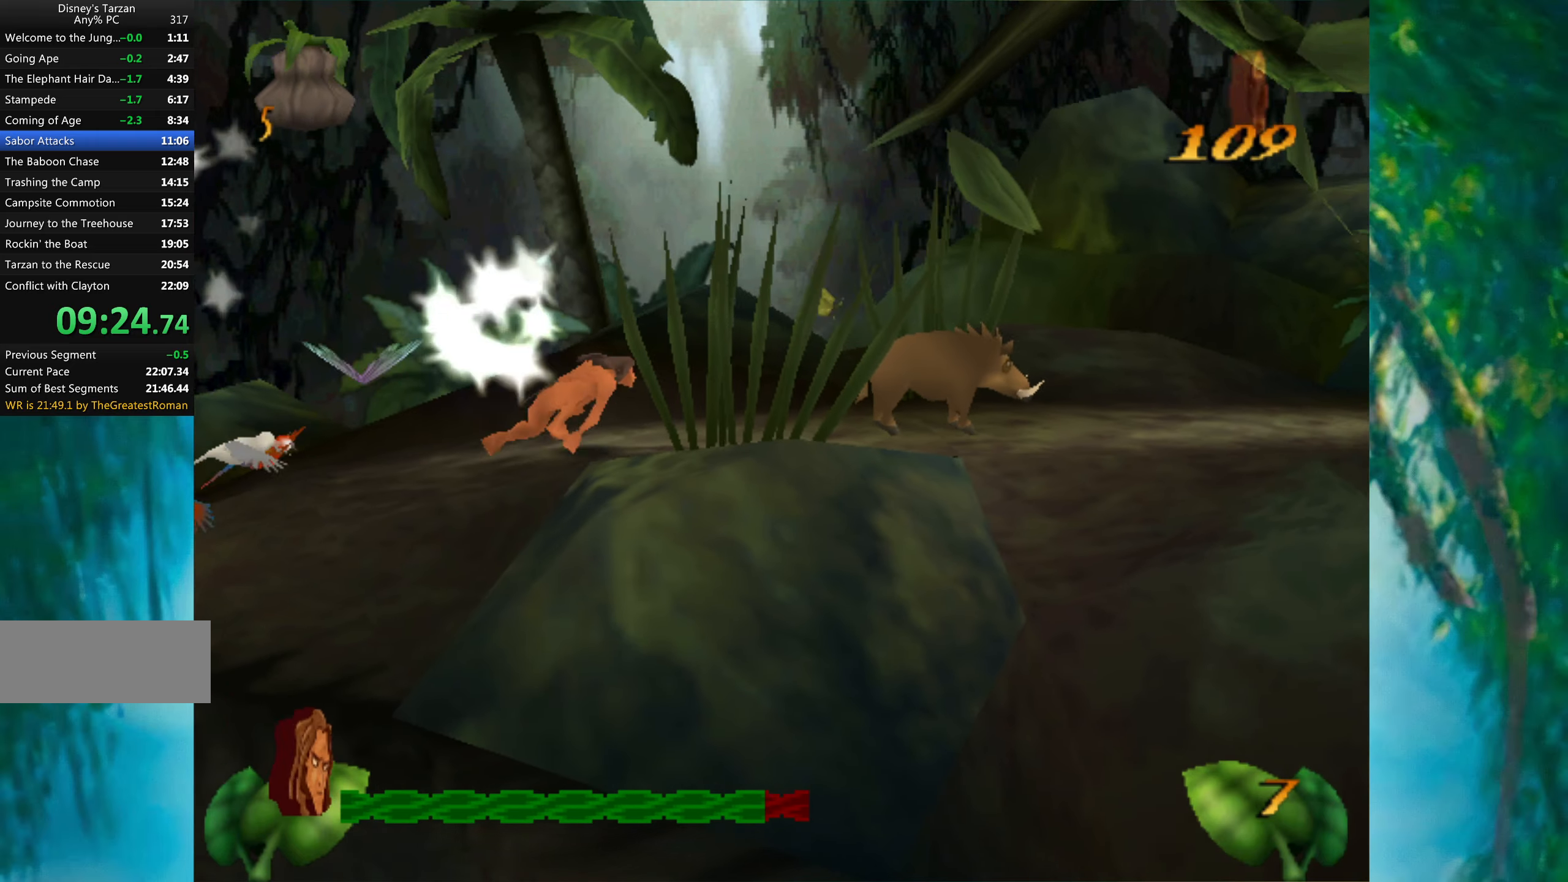
{"keys": ["right"], "events": [[150, "space", "down"], [350, "space", "up"]]}
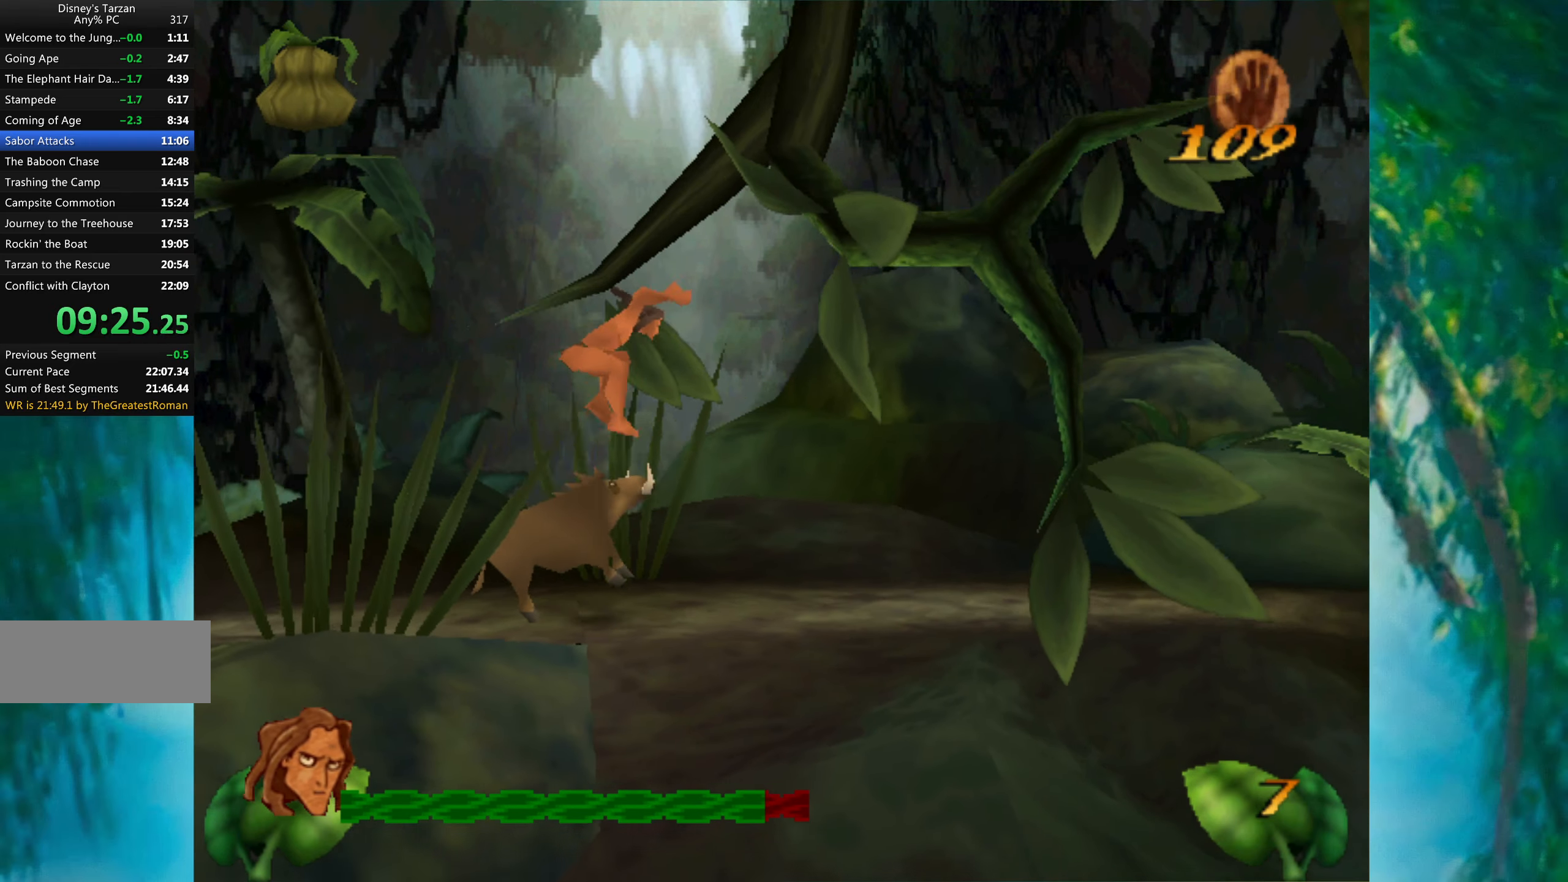
{"keys": ["right"], "events": []}
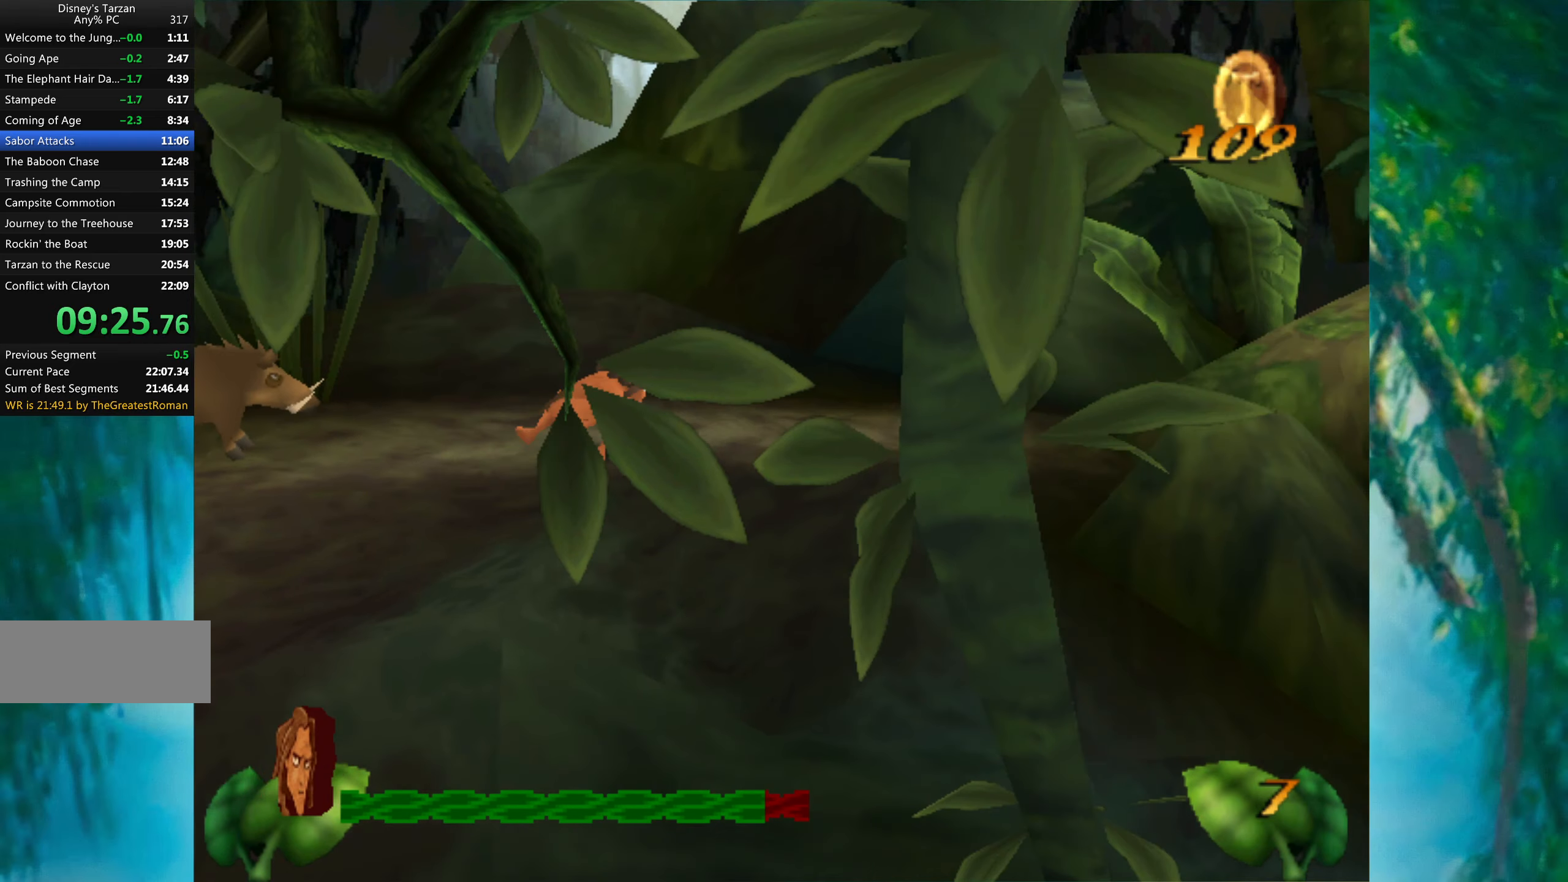
{"keys": ["right"], "events": []}
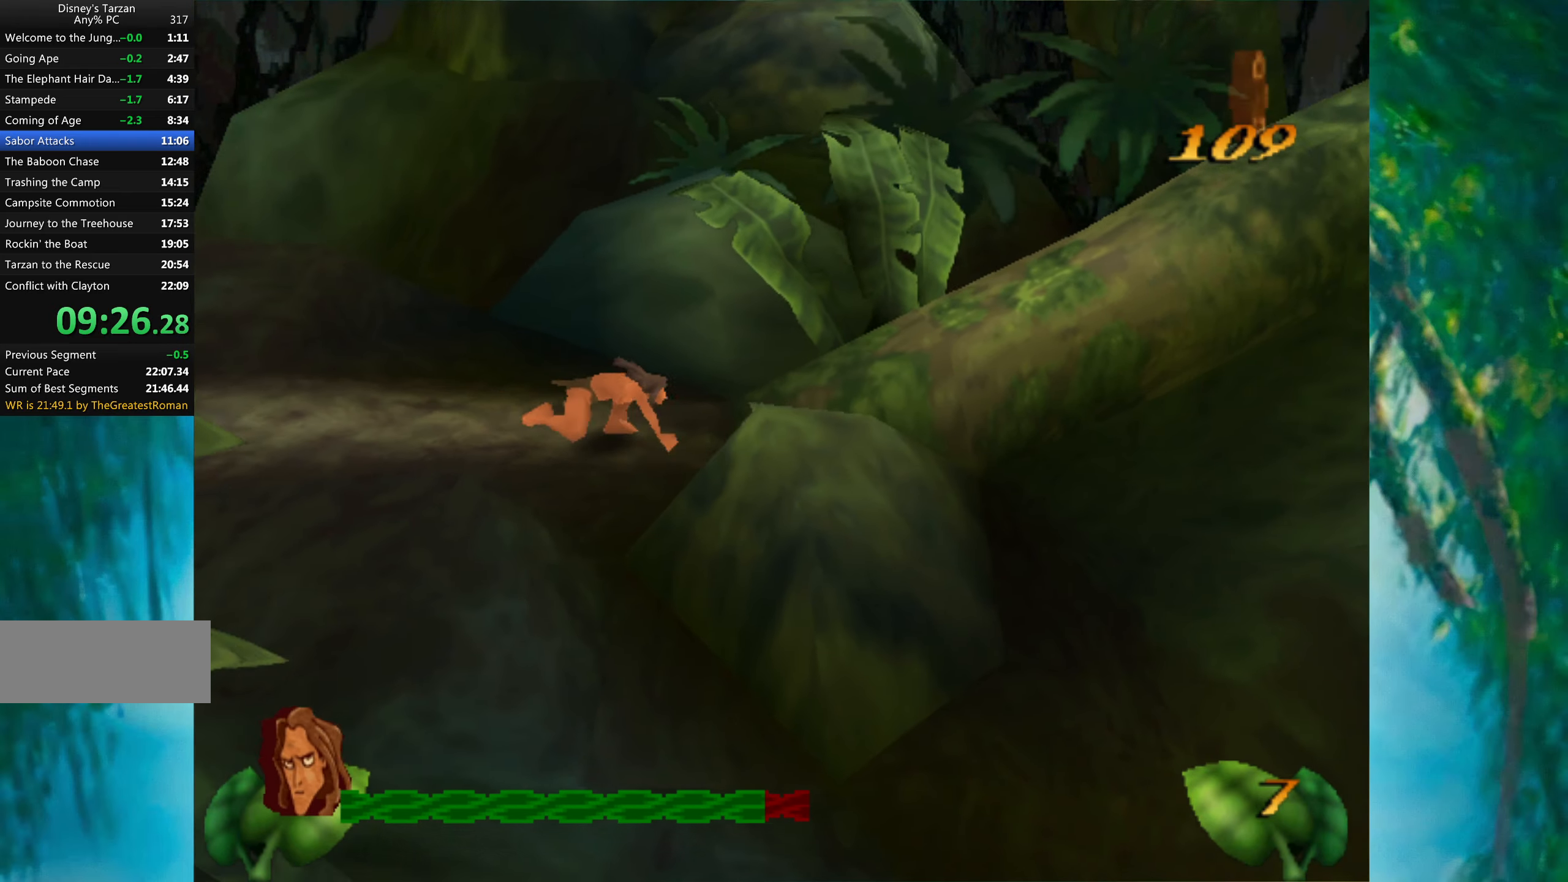
{"keys": ["right"], "events": []}
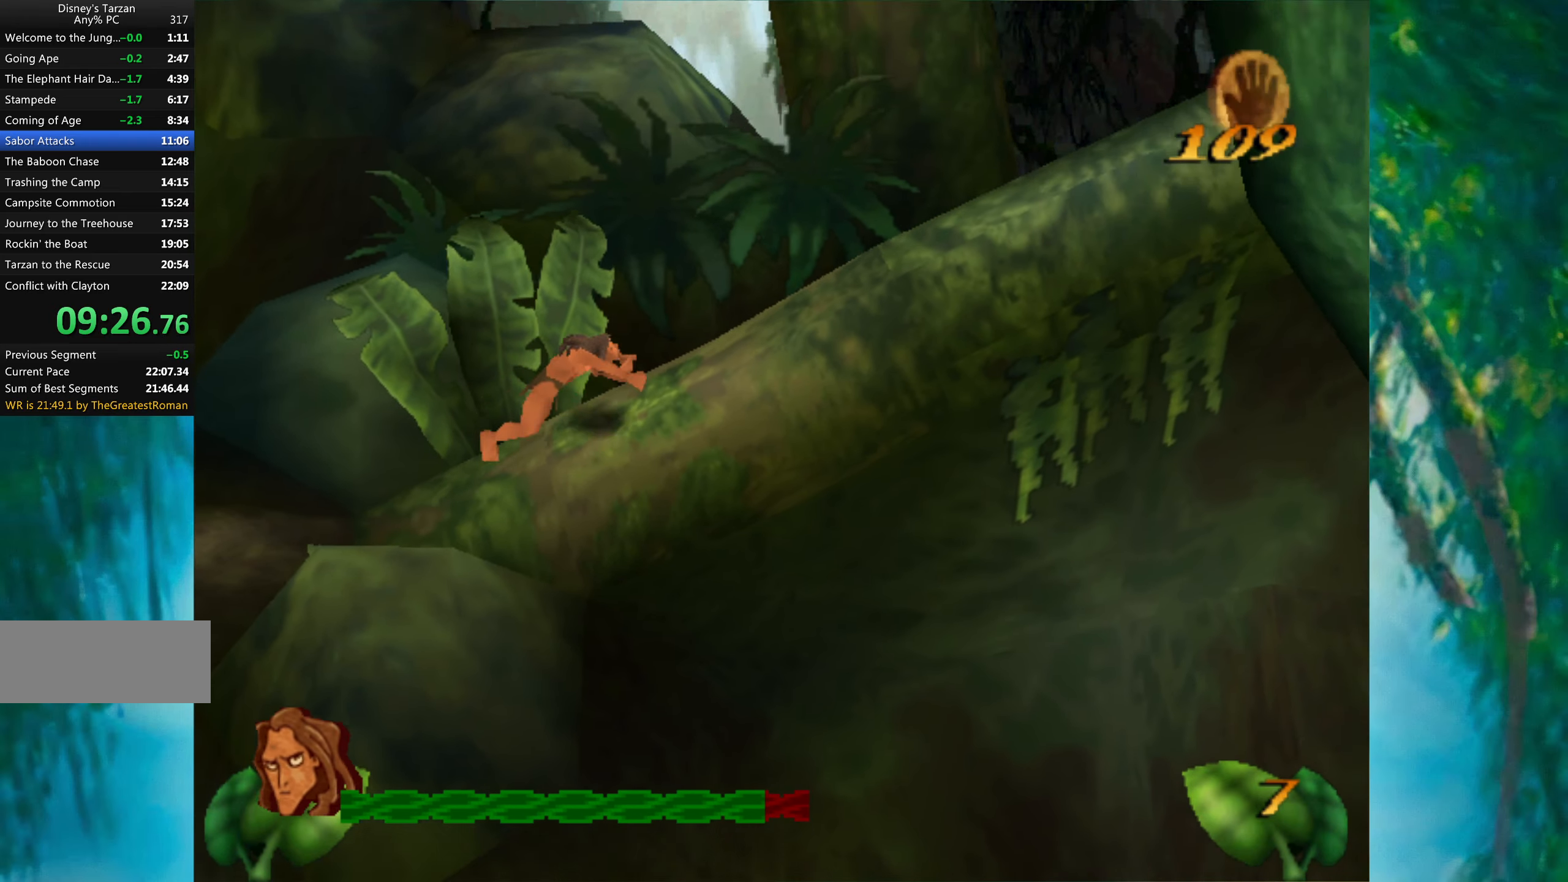
{"keys": ["right"], "events": []}
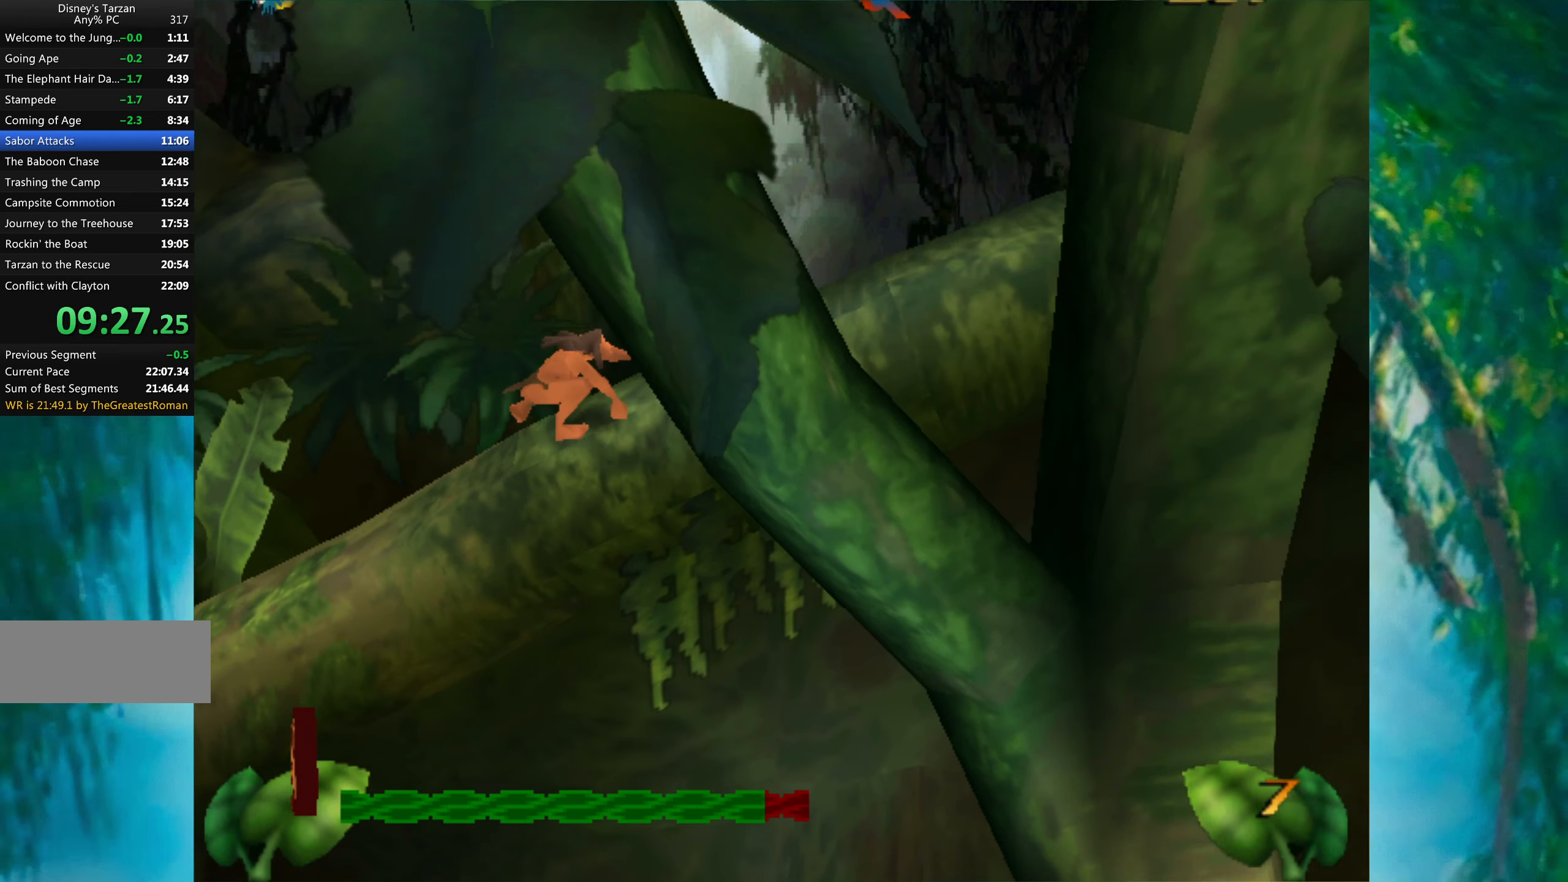
{"keys": ["right"], "events": []}
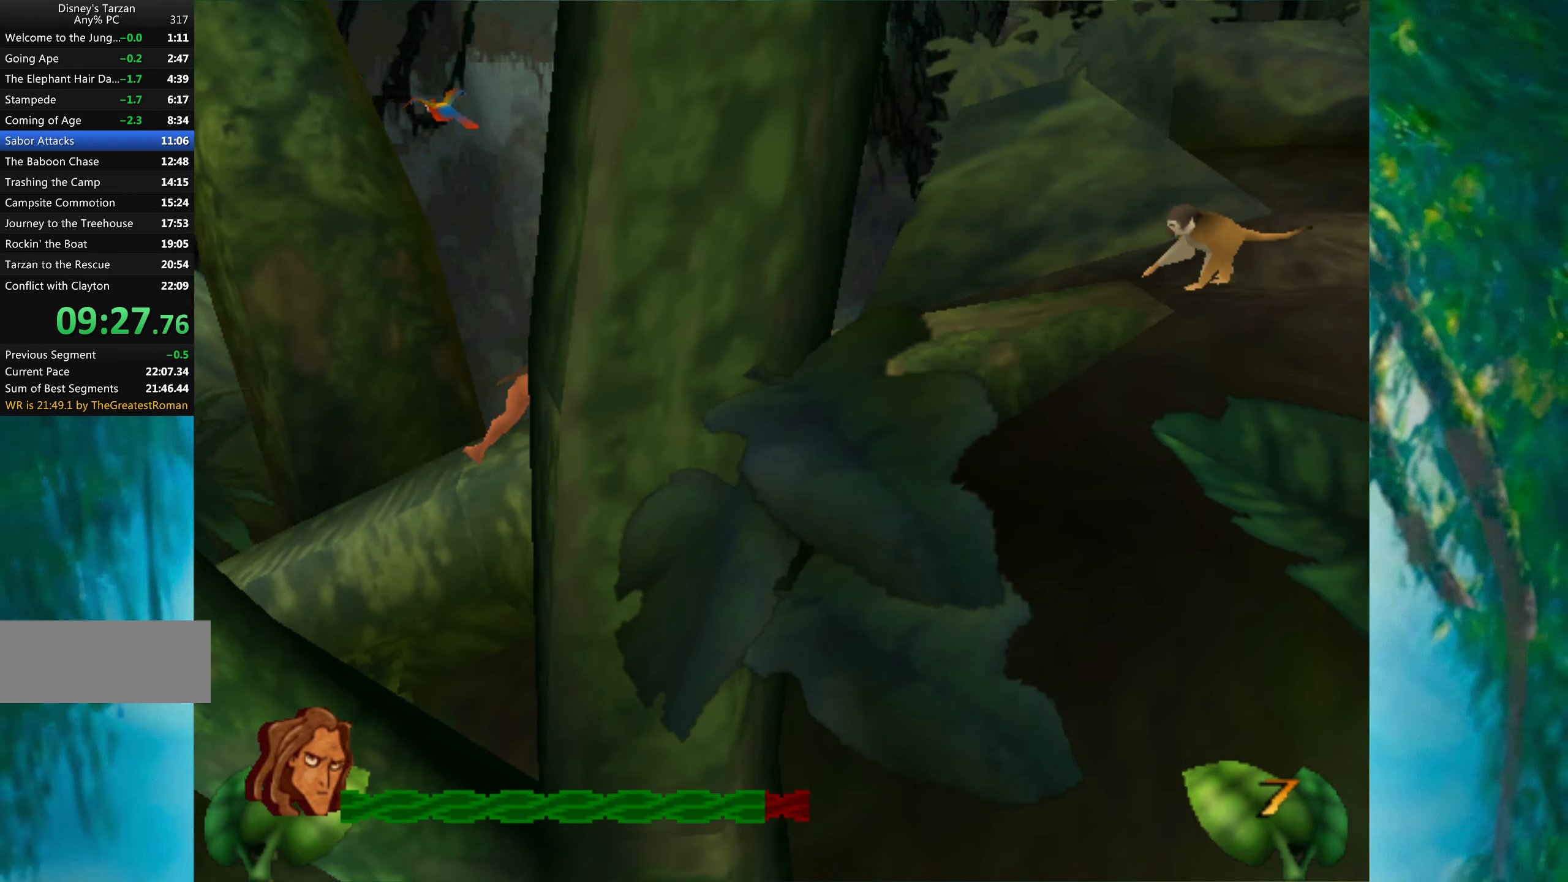
{"keys": ["right"], "events": [[250, "space", "down"], [367, "space", "up"]]}
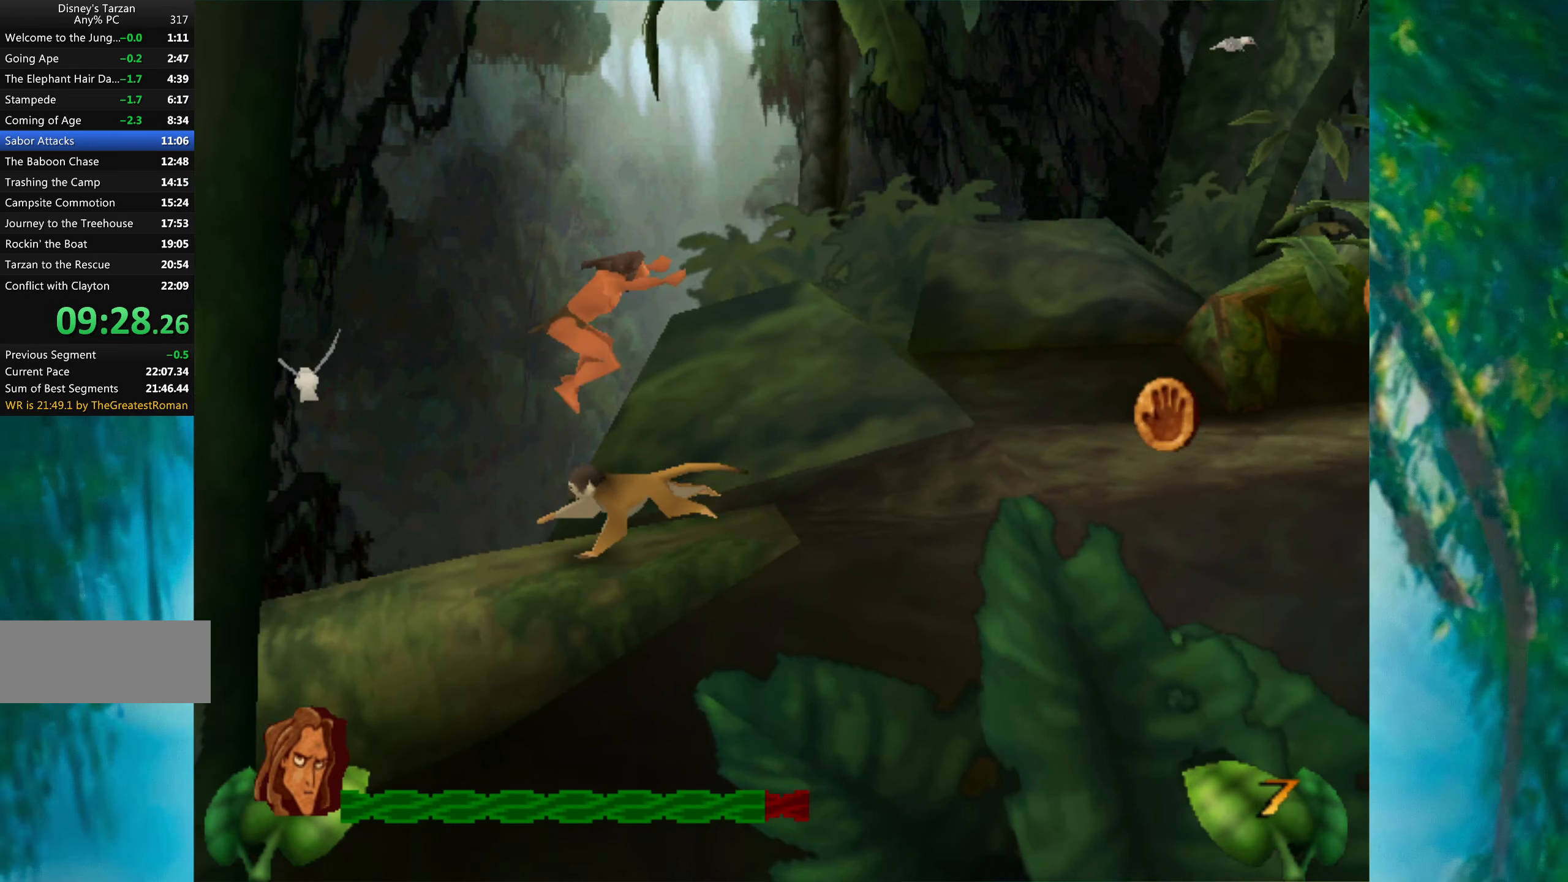
{"keys": ["right"], "events": []}
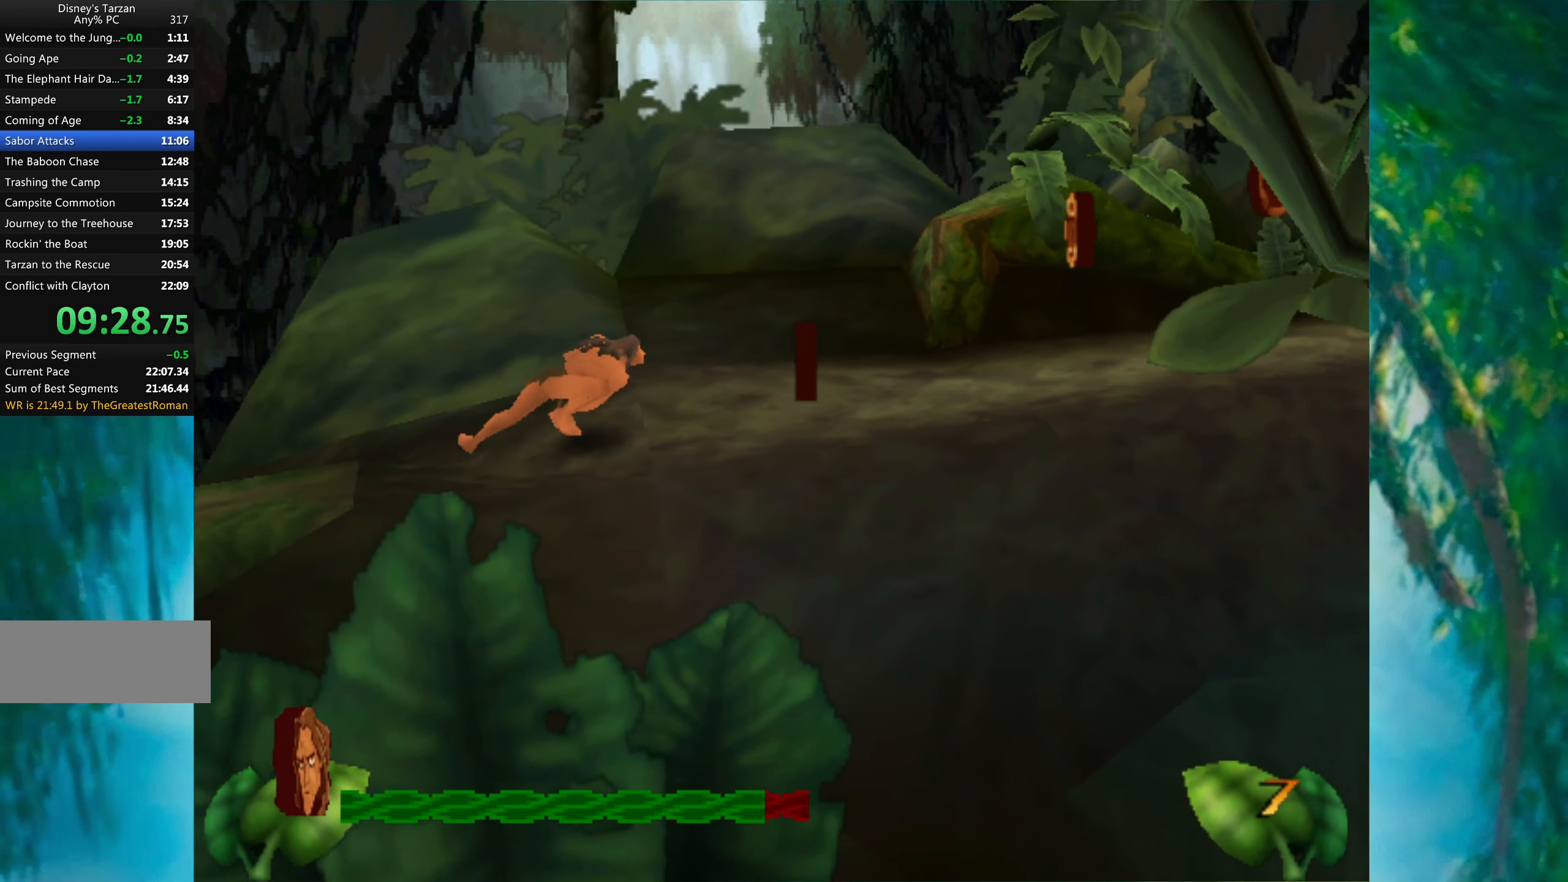
{"keys": ["right"], "events": []}
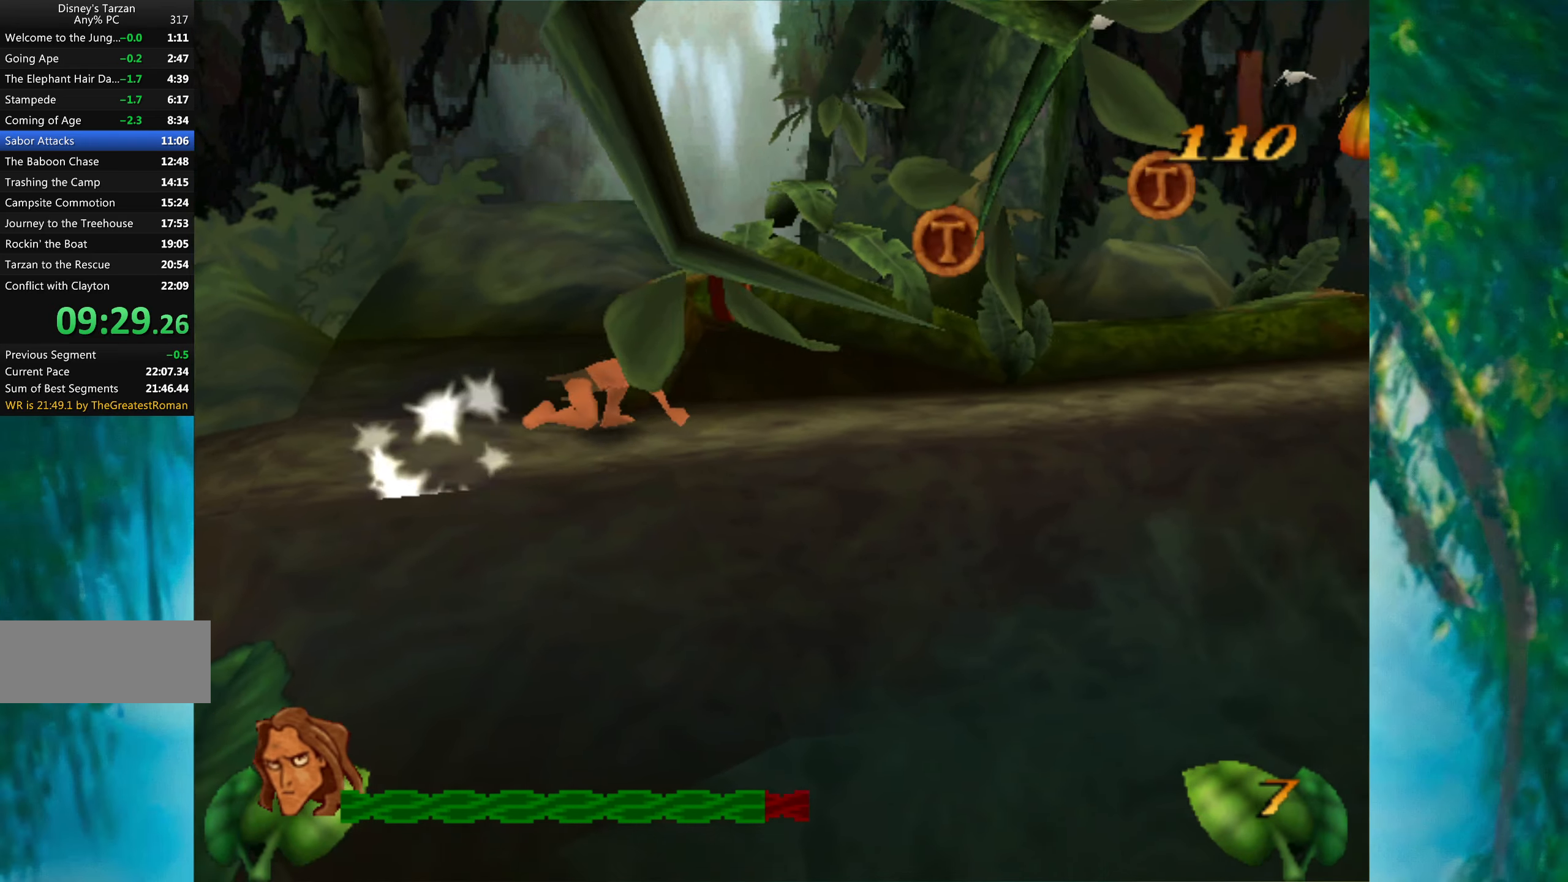
{"keys": ["right"], "events": []}